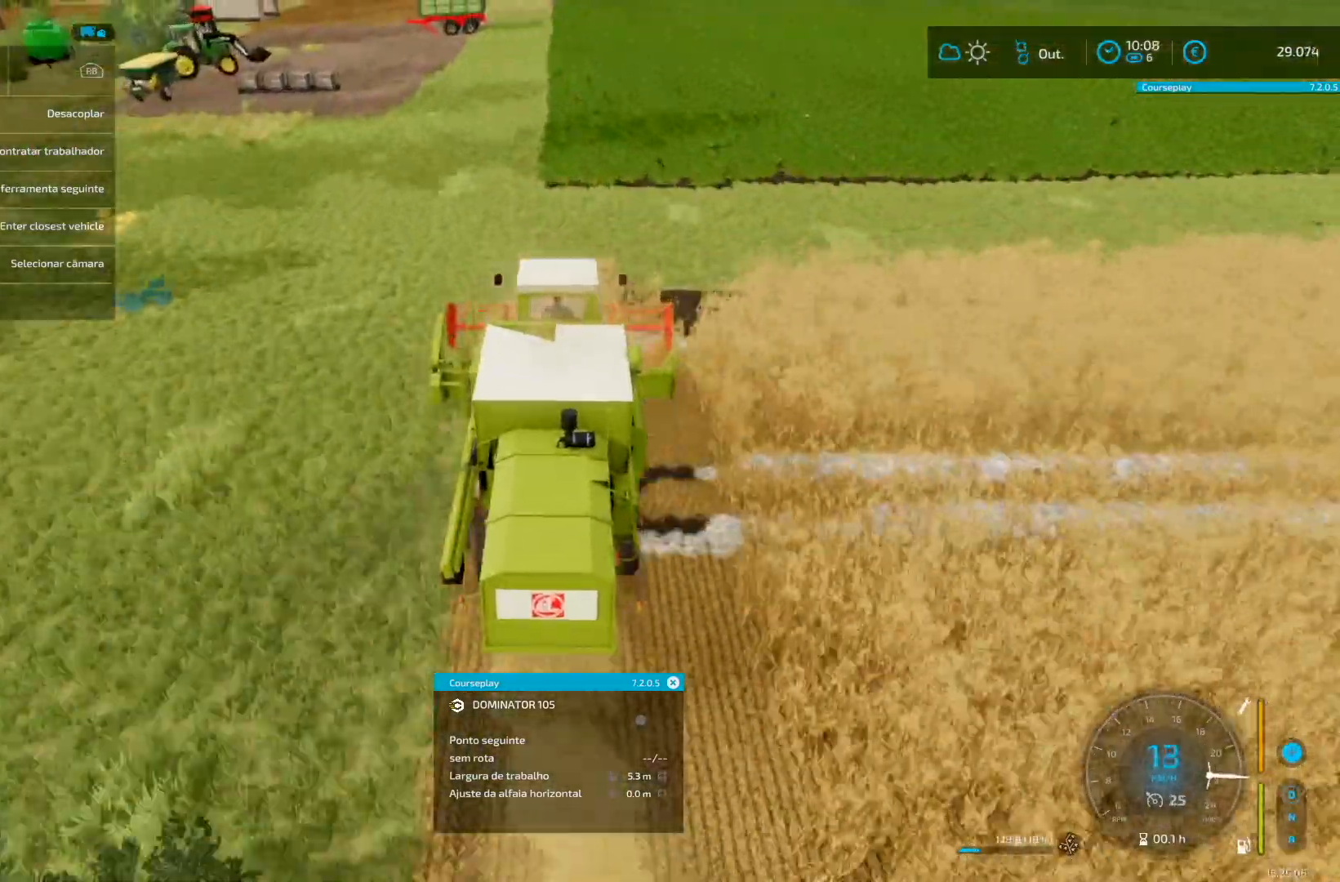
Gameplay with a controller (Xbox layout); each line is a JSON object with the inputs held at the frame after it. "events" lists button and stick changes between this image and that frame as [ms after this image, input, new state], when the widget could be followed in between. Not read: L3 R3.
{"buttons": ["R2"], "left_stick": "center", "right_stick": "center", "events": [[84, "R2", "down"], [292, "R2", "up"], [376, "R2", "down"], [376, "left_stick", "center"]]}
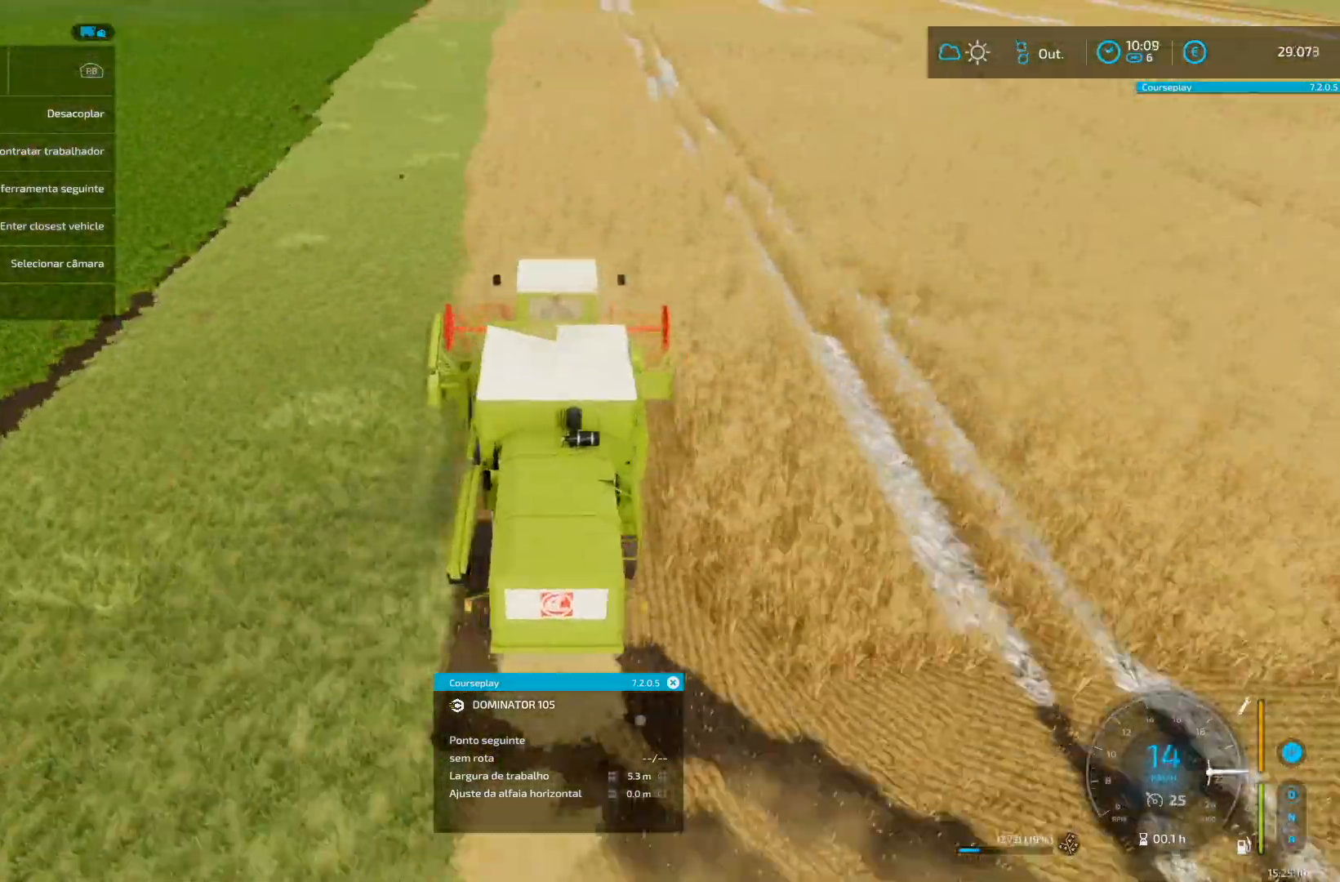
{"buttons": ["R2"], "left_stick": "center", "right_stick": "center", "events": []}
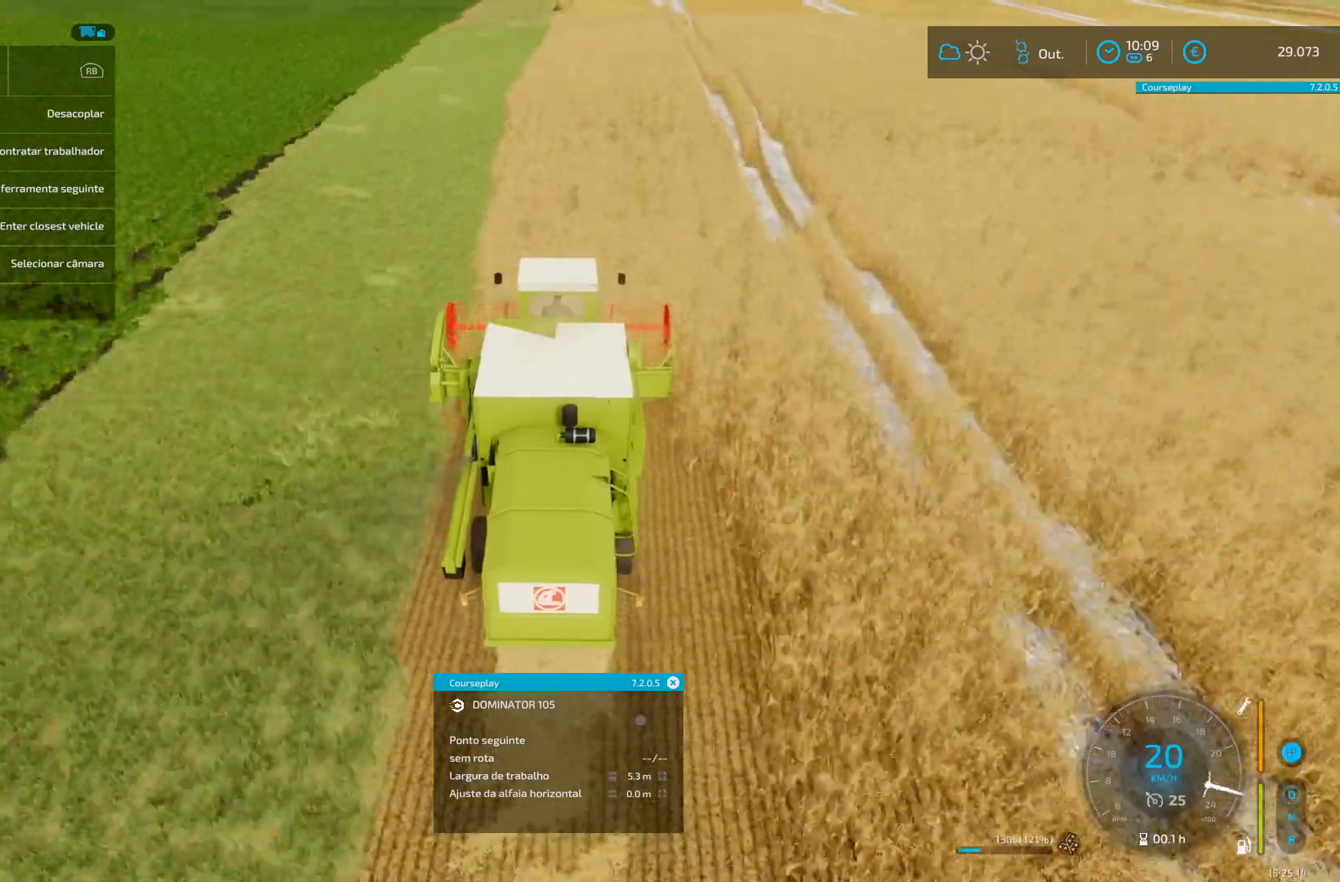
{"buttons": ["R2"], "left_stick": "center", "right_stick": "center", "events": []}
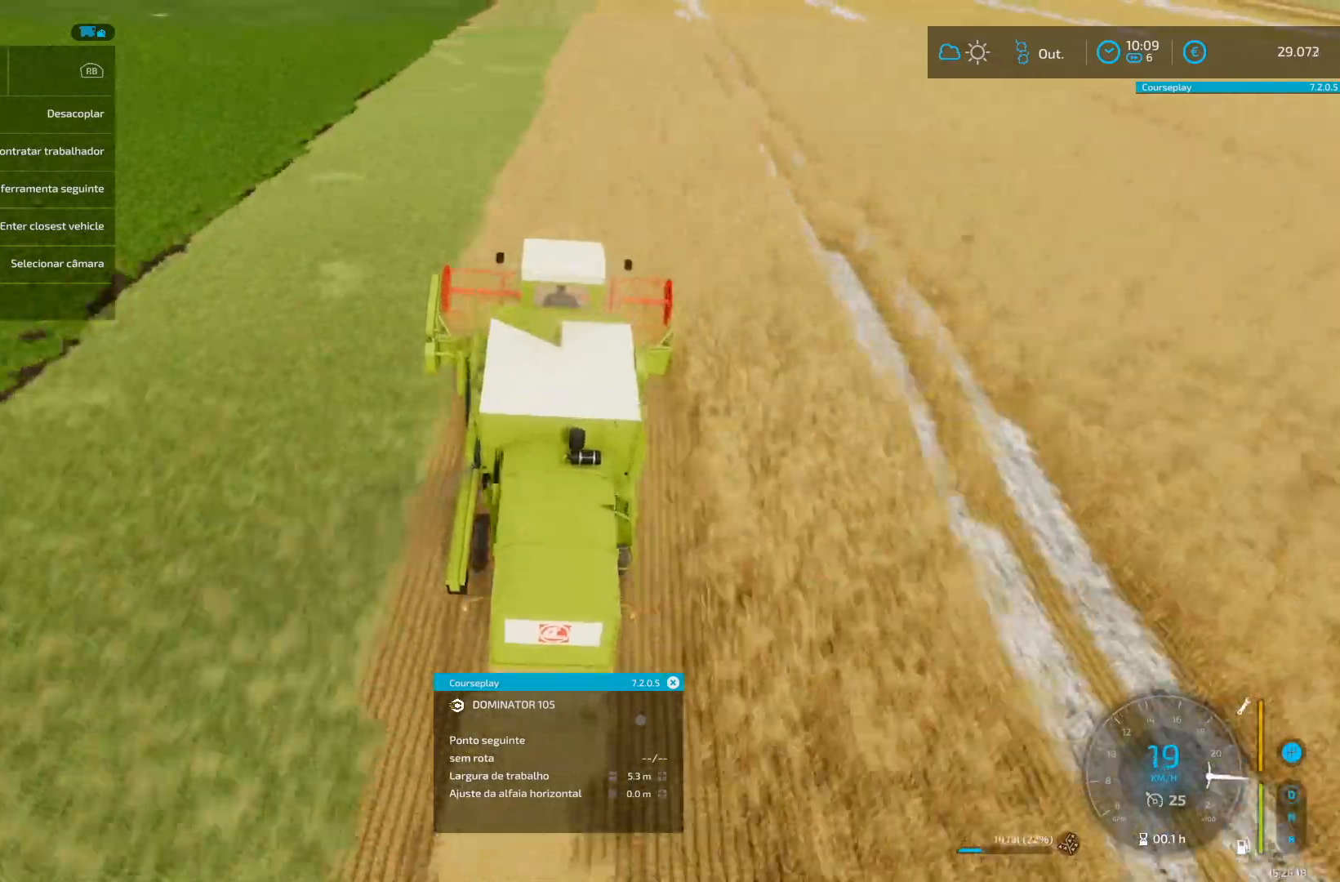
{"buttons": ["R2"], "left_stick": "center", "right_stick": "center", "events": []}
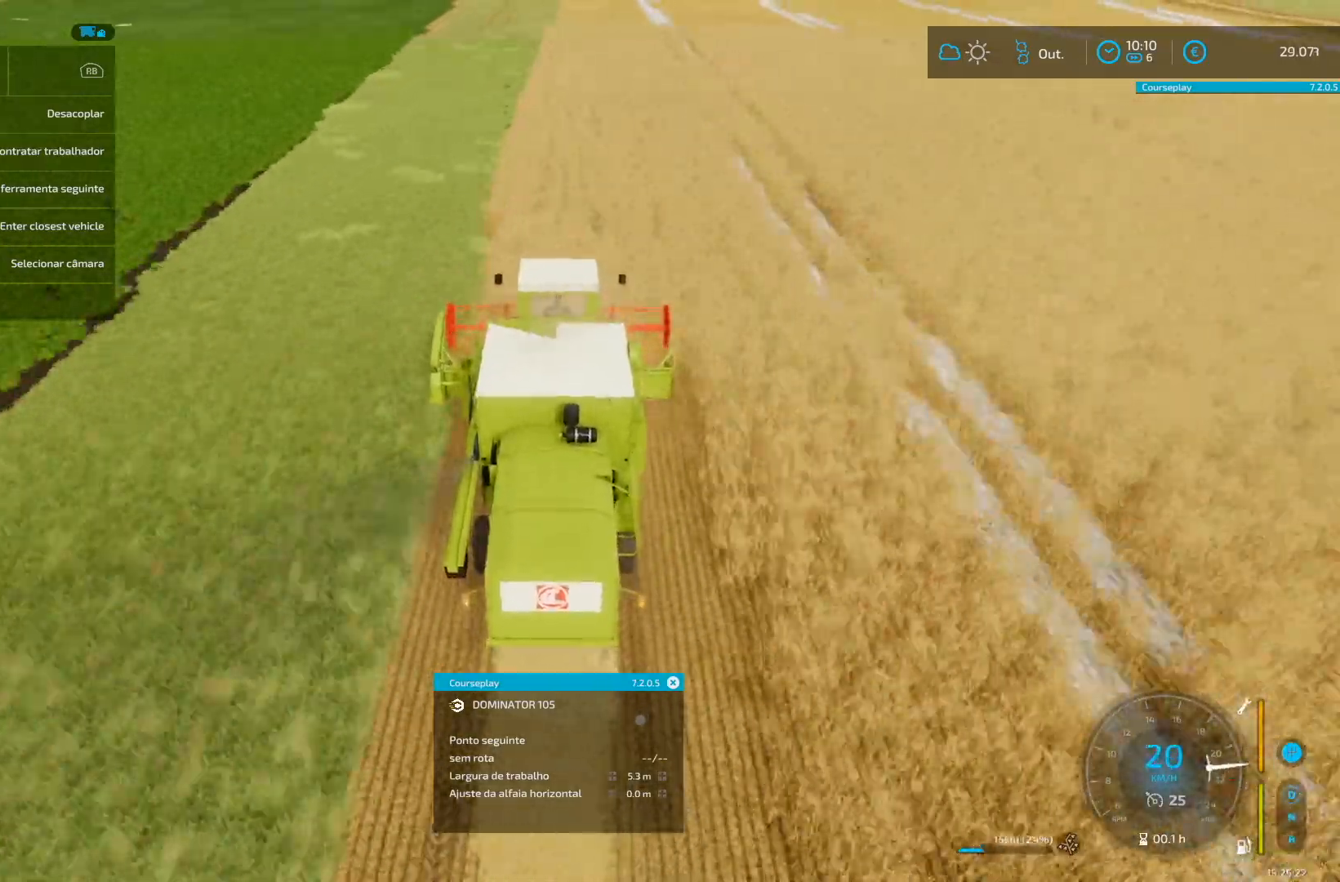
{"buttons": ["R2"], "left_stick": "center", "right_stick": "center", "events": []}
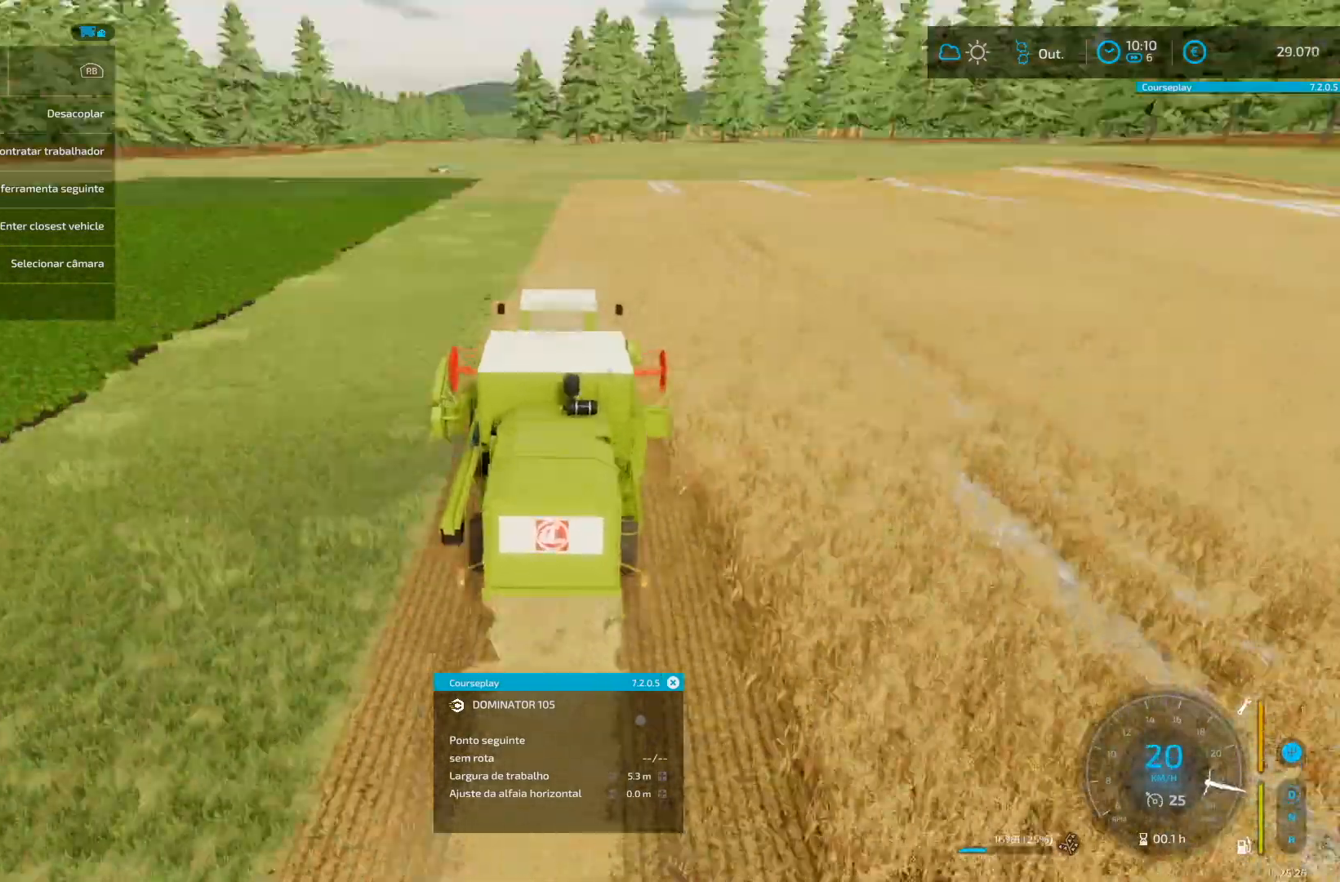
{"buttons": ["R2"], "left_stick": "center", "right_stick": "center", "events": []}
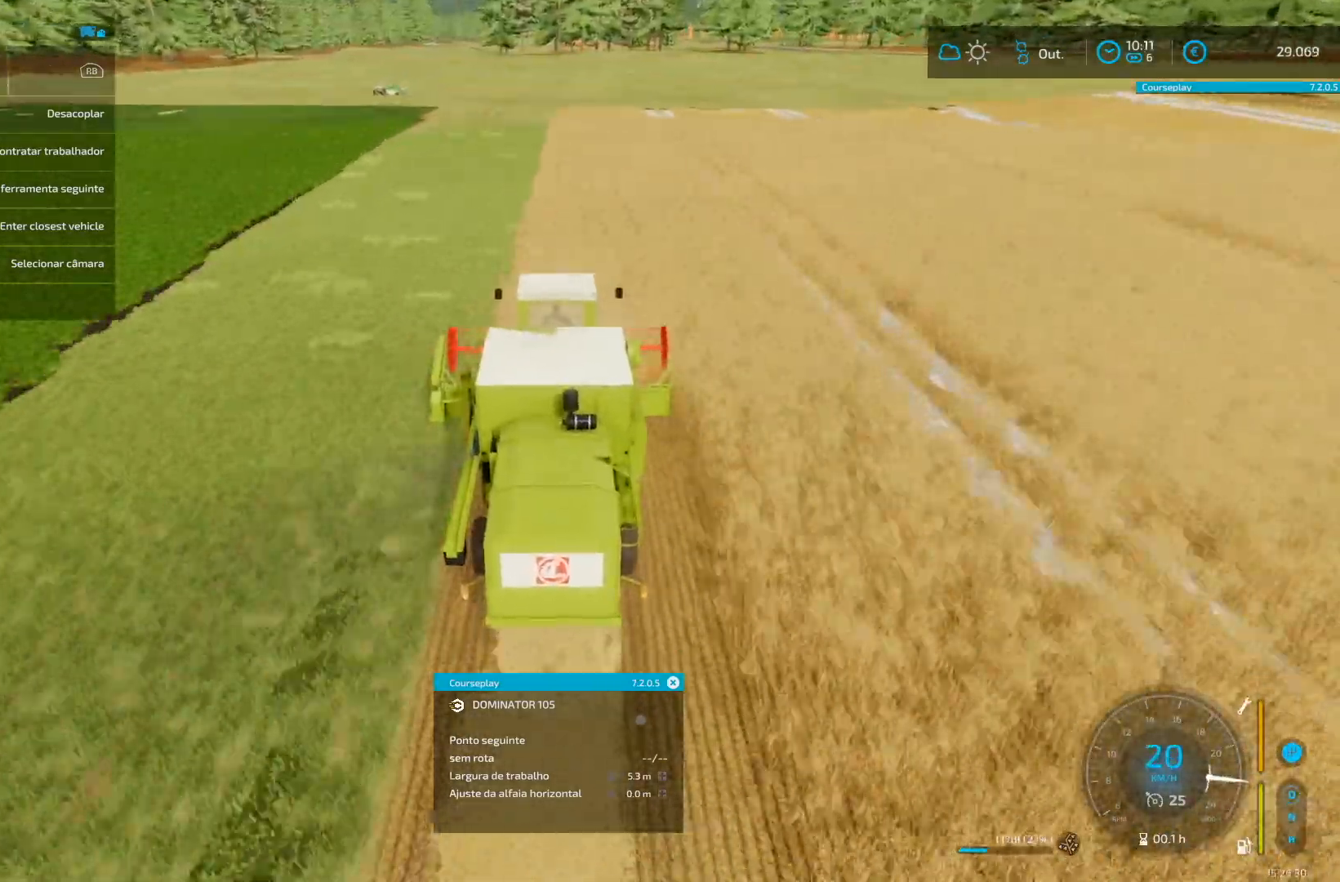
{"buttons": ["R2"], "left_stick": "center", "right_stick": "center", "events": []}
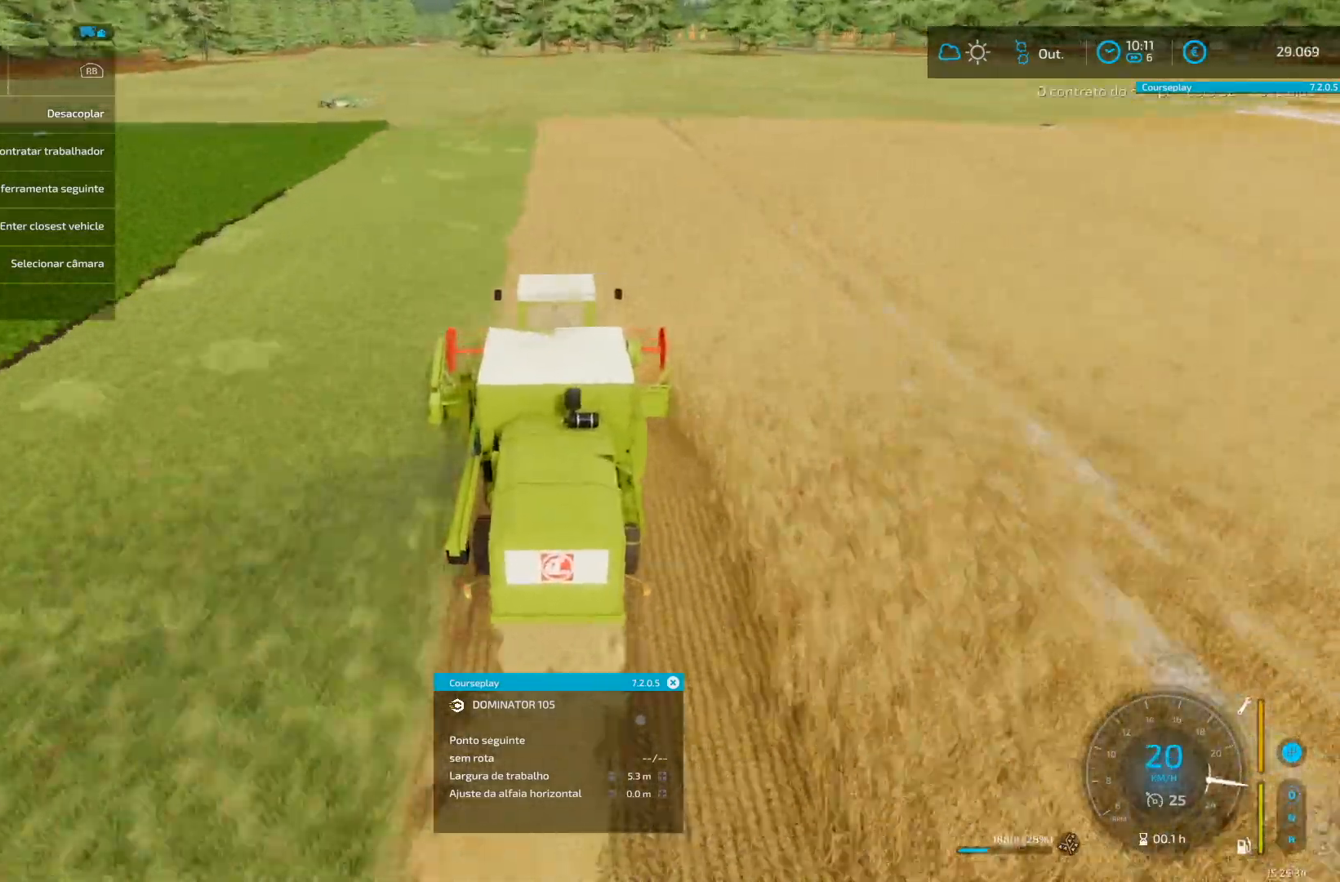
{"buttons": ["R2"], "left_stick": "center", "right_stick": "center", "events": []}
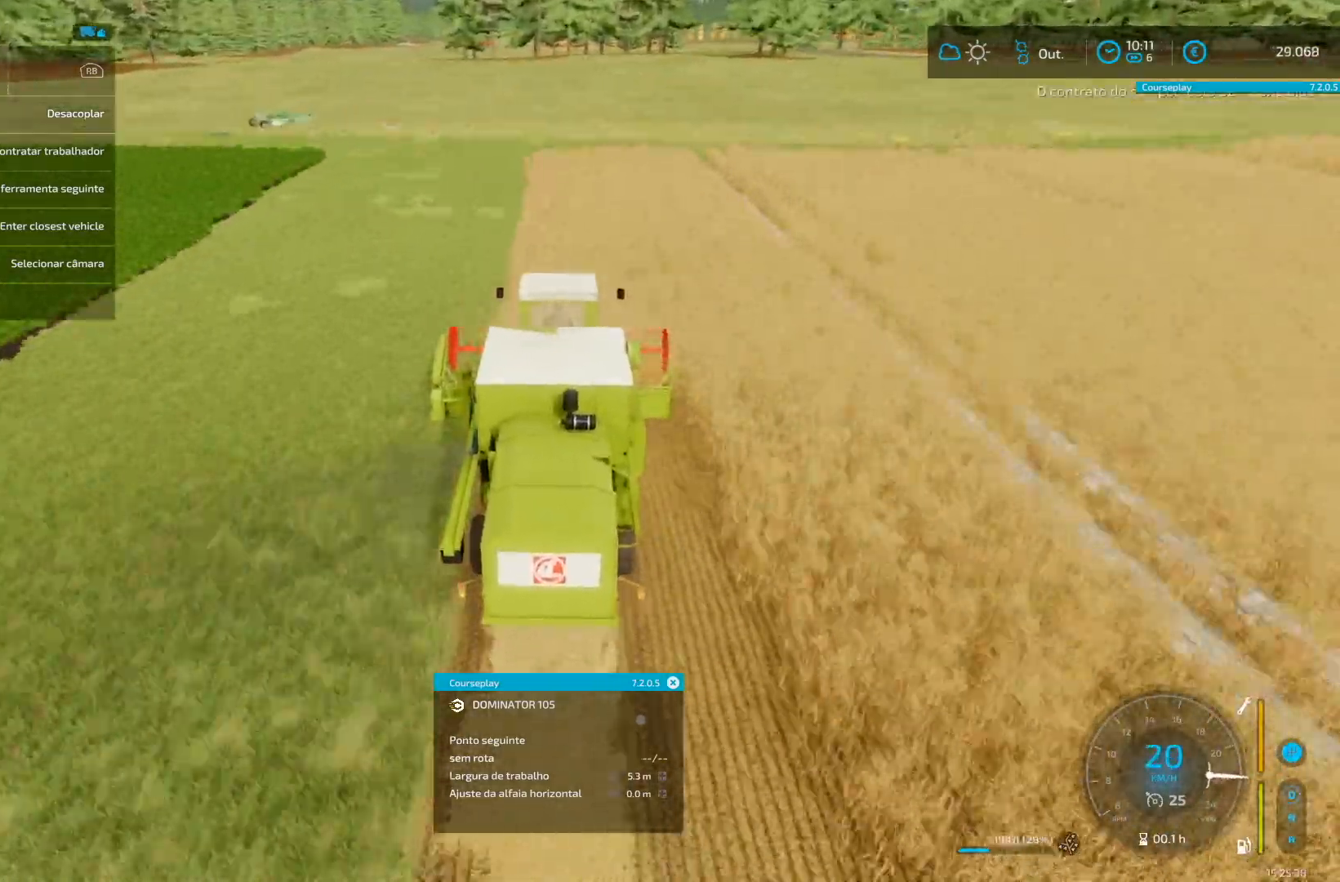
{"buttons": [], "left_stick": "center", "right_stick": "center", "events": [[501, "R2", "up"]]}
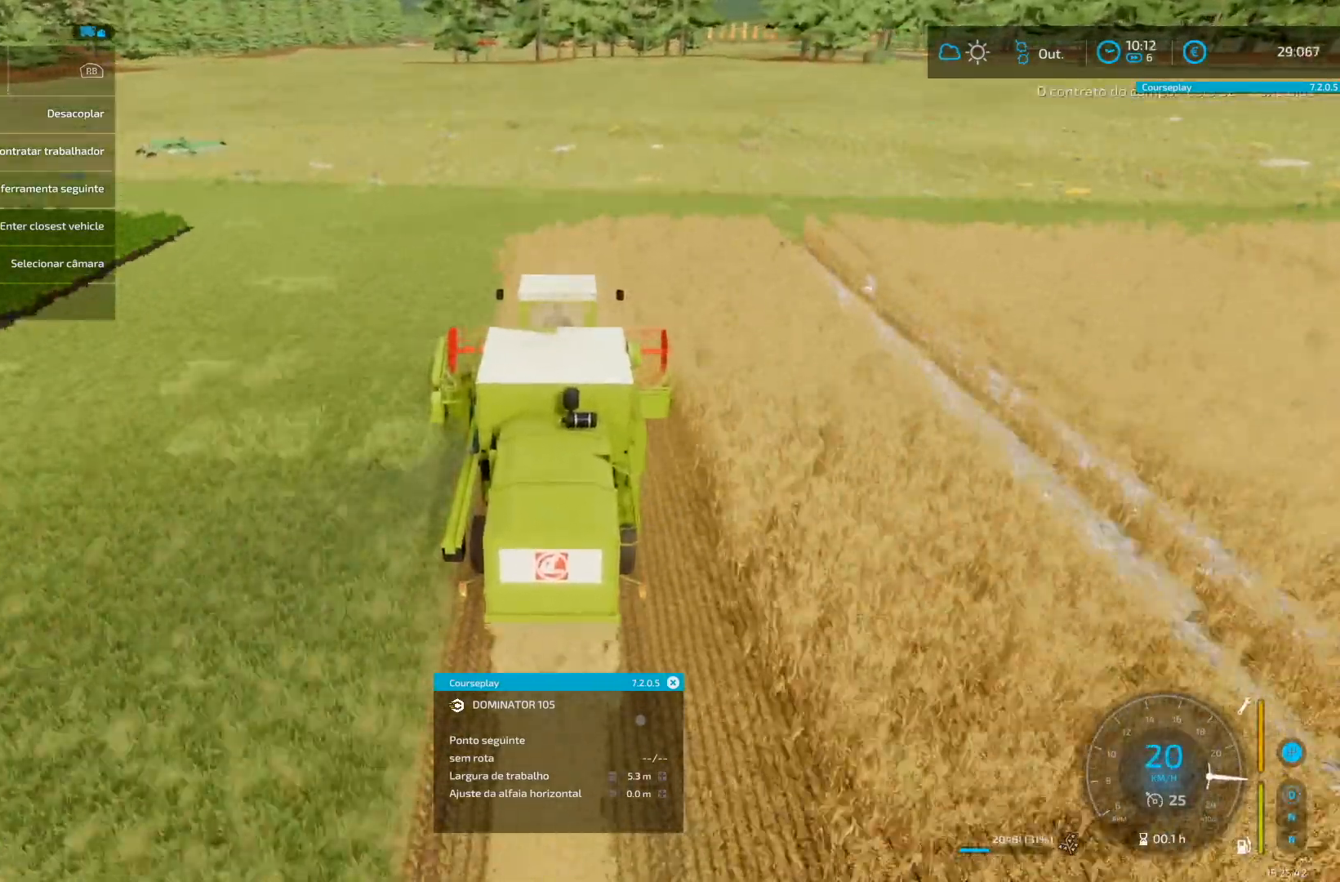
{"buttons": ["R2"], "left_stick": "right", "right_stick": "center", "events": [[83, "right_stick", "down-right"], [167, "R2", "down"], [167, "right_stick", "center"], [208, "R2", "up"], [333, "left_stick", "right"], [375, "R2", "down"]]}
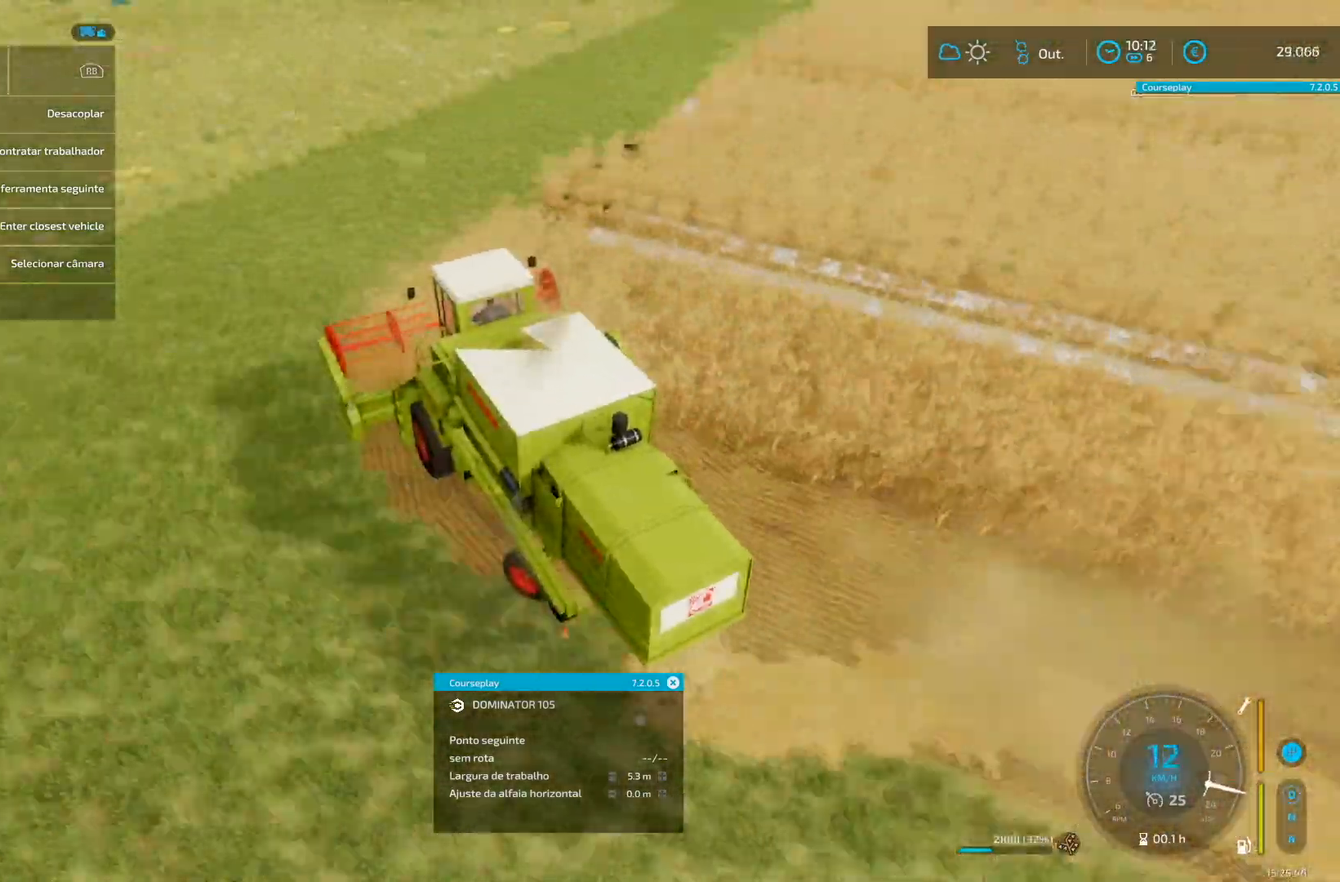
{"buttons": ["R2"], "left_stick": "center", "right_stick": "center", "events": [[125, "R2", "up"], [167, "R2", "down"], [167, "left_stick", "center"]]}
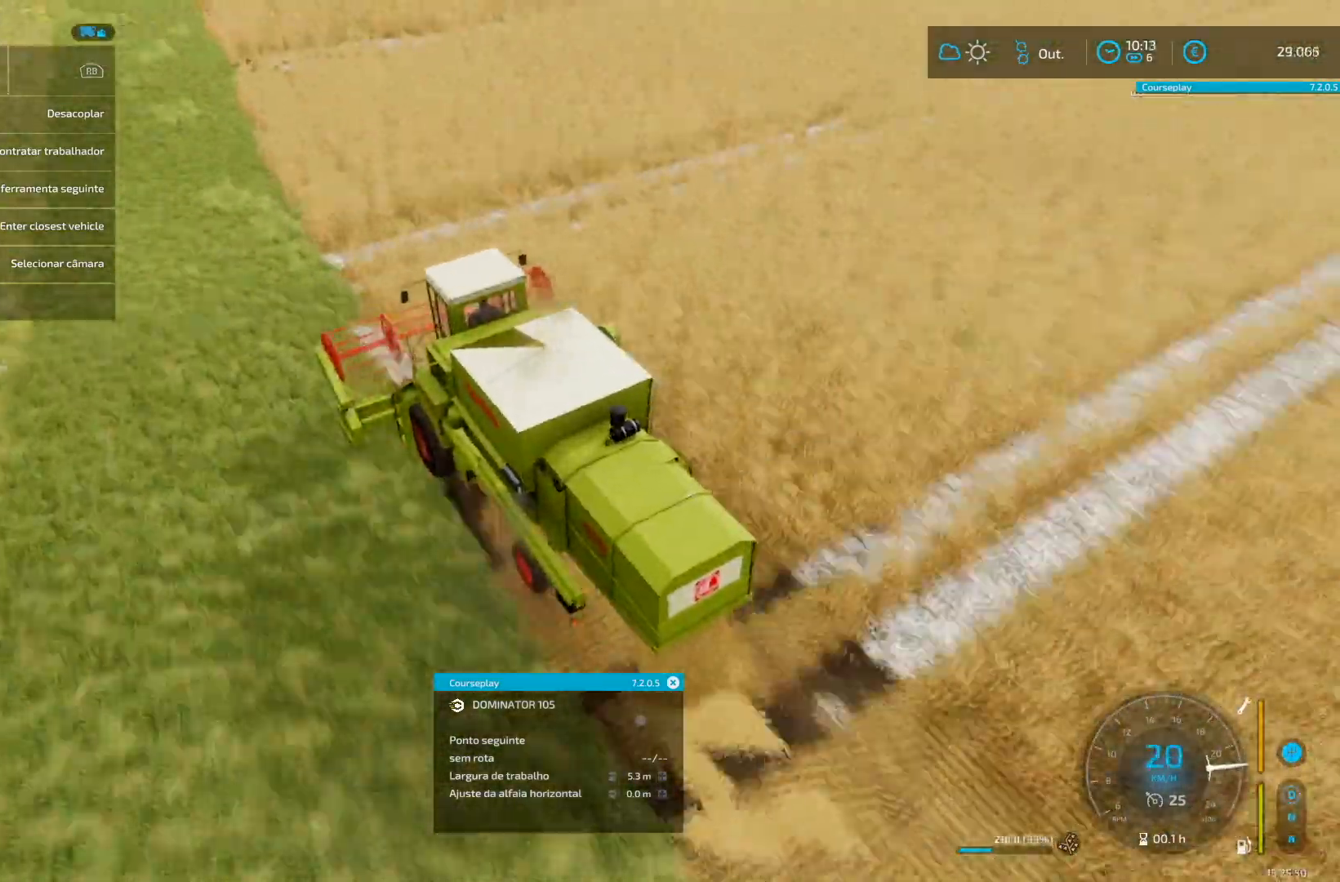
{"buttons": ["R2"], "left_stick": "center", "right_stick": "center", "events": []}
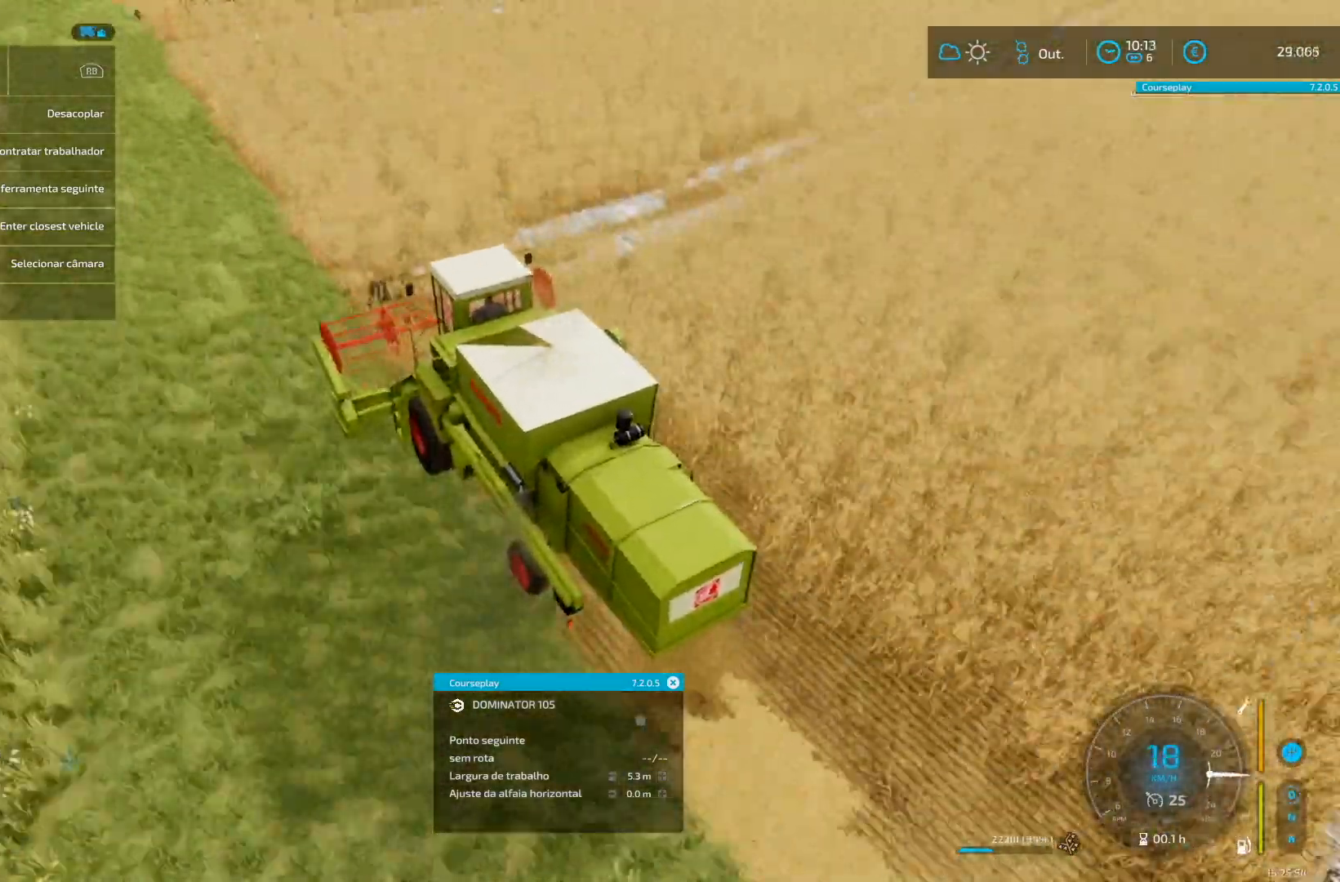
{"buttons": [], "left_stick": "center", "right_stick": "center", "events": [[125, "left_stick", "down-left"], [251, "left_stick", "center"], [459, "R2", "up"]]}
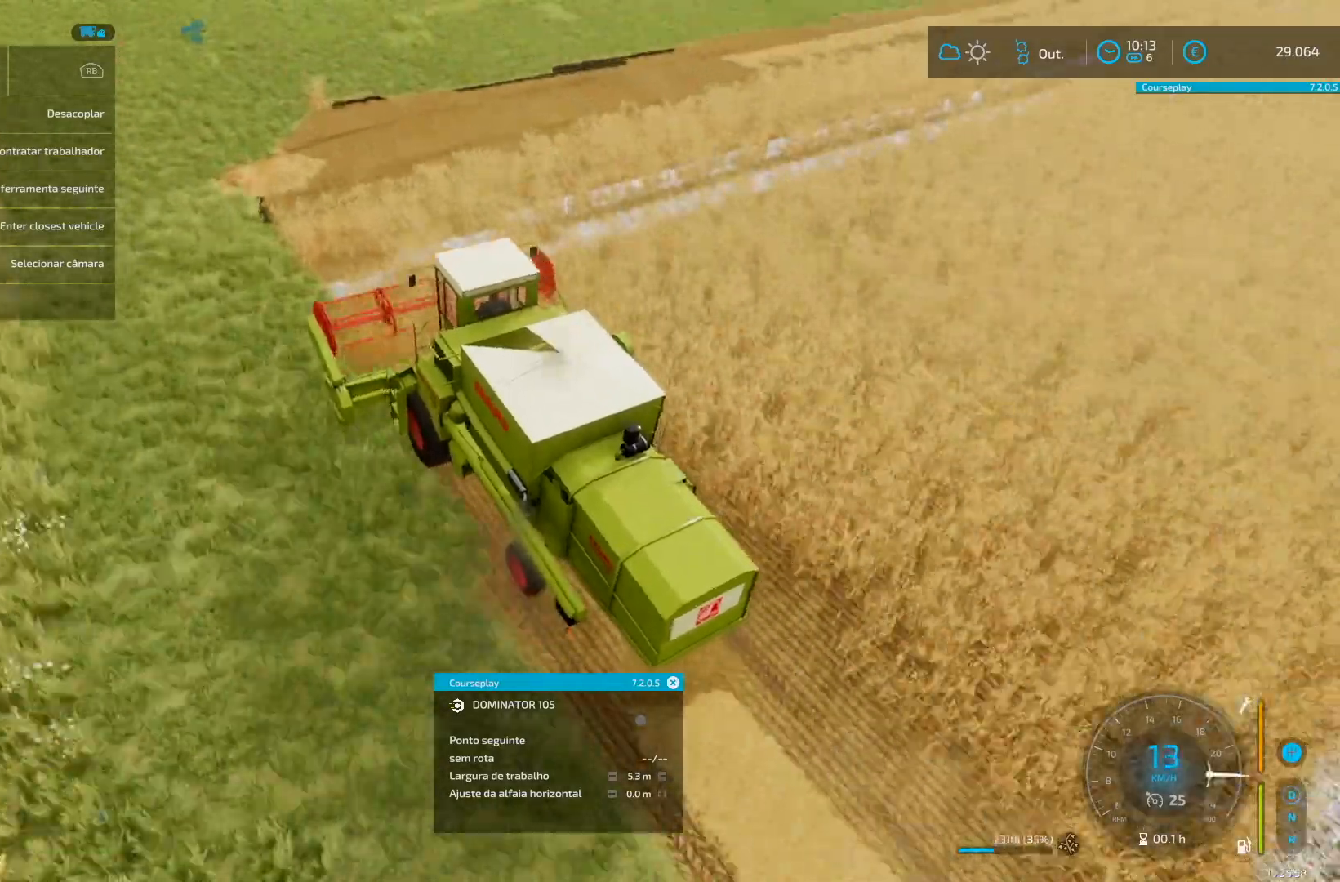
{"buttons": ["R2"], "left_stick": "right", "right_stick": "center", "events": [[41, "R2", "down"], [125, "R2", "up"], [167, "R2", "down"], [167, "left_stick", "right"]]}
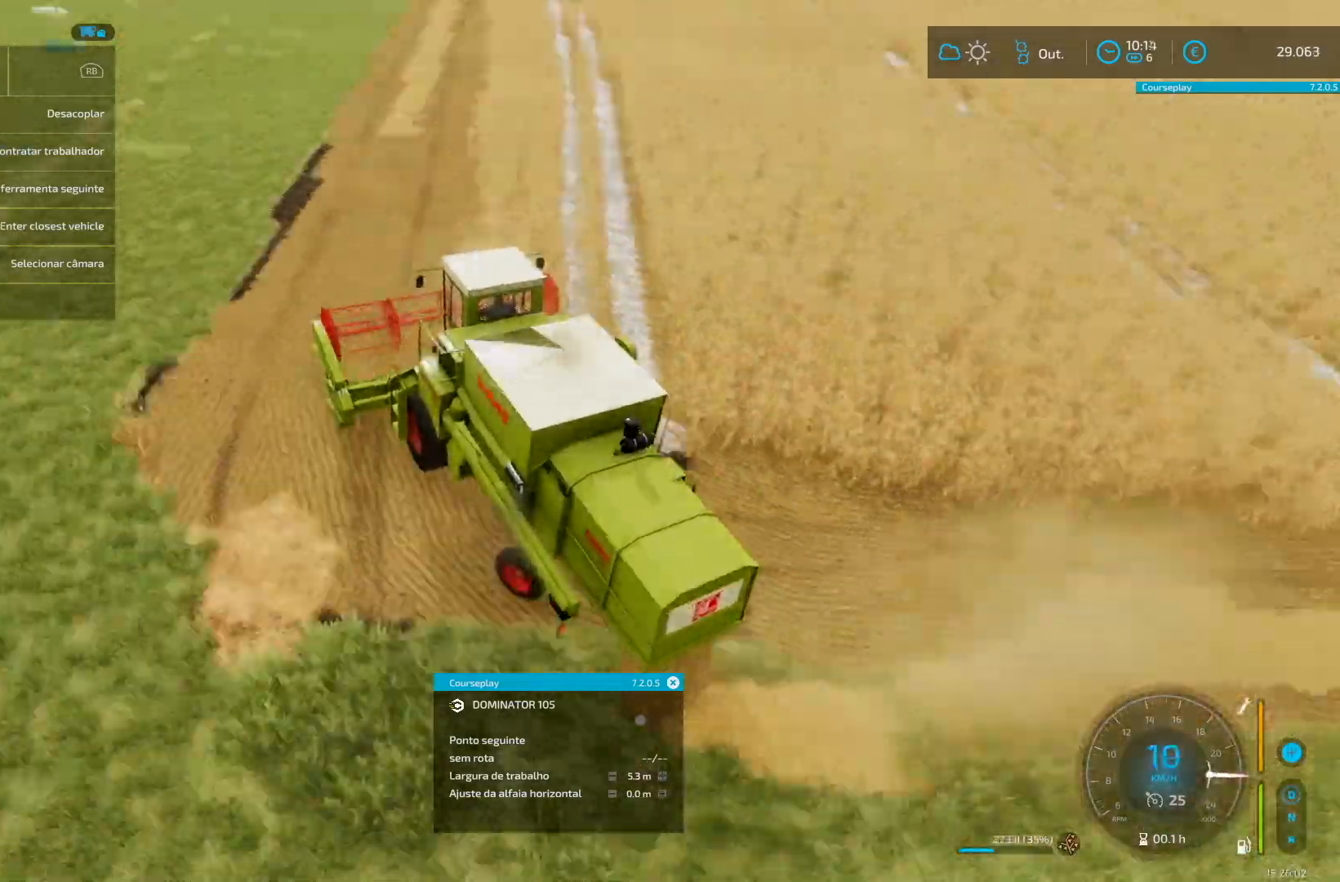
{"buttons": ["R2"], "left_stick": "center", "right_stick": "left", "events": [[167, "left_stick", "center"], [292, "R2", "up"], [334, "R2", "down"], [501, "right_stick", "left"]]}
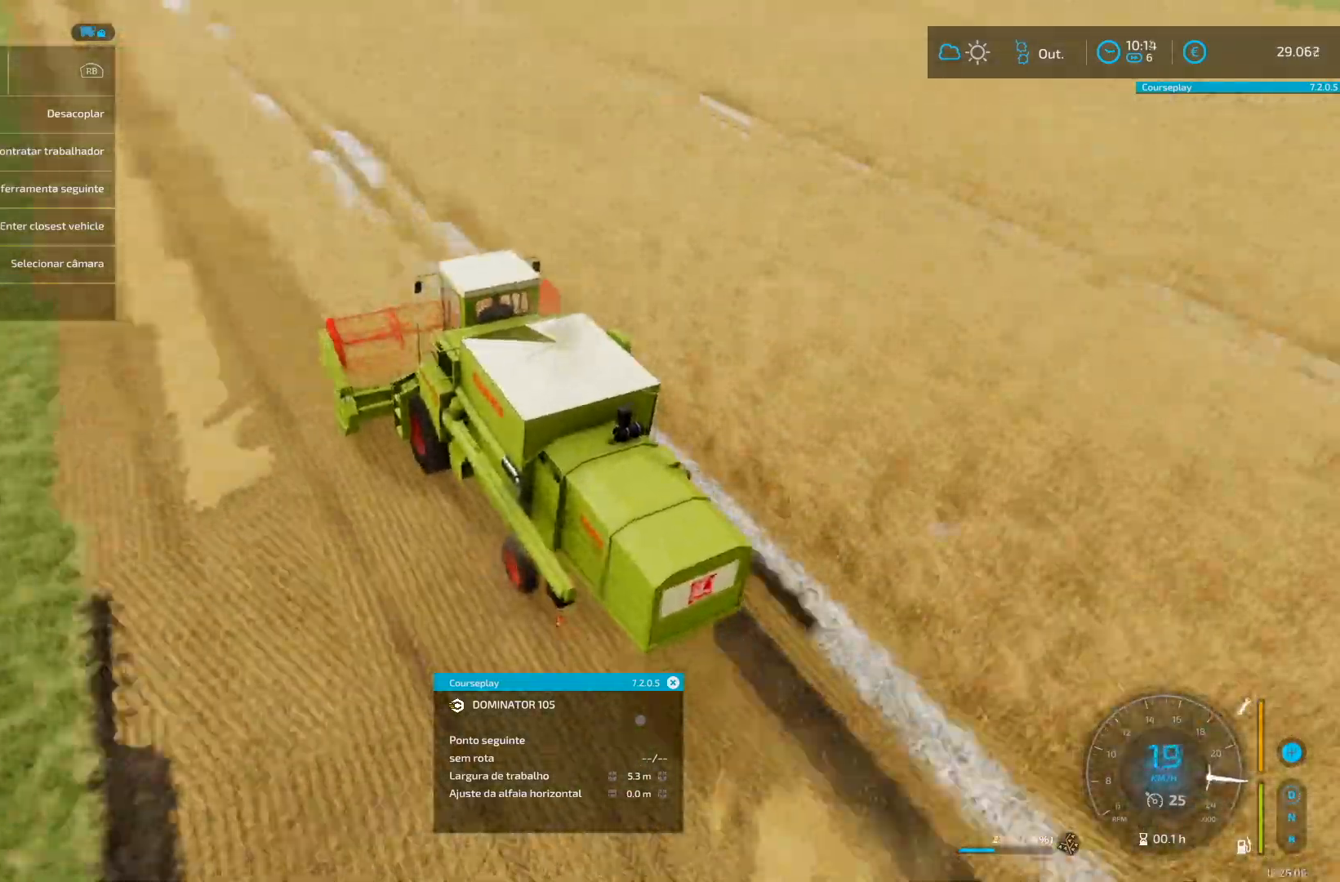
{"buttons": ["R2"], "left_stick": "center", "right_stick": "center", "events": [[41, "right_stick", "center"]]}
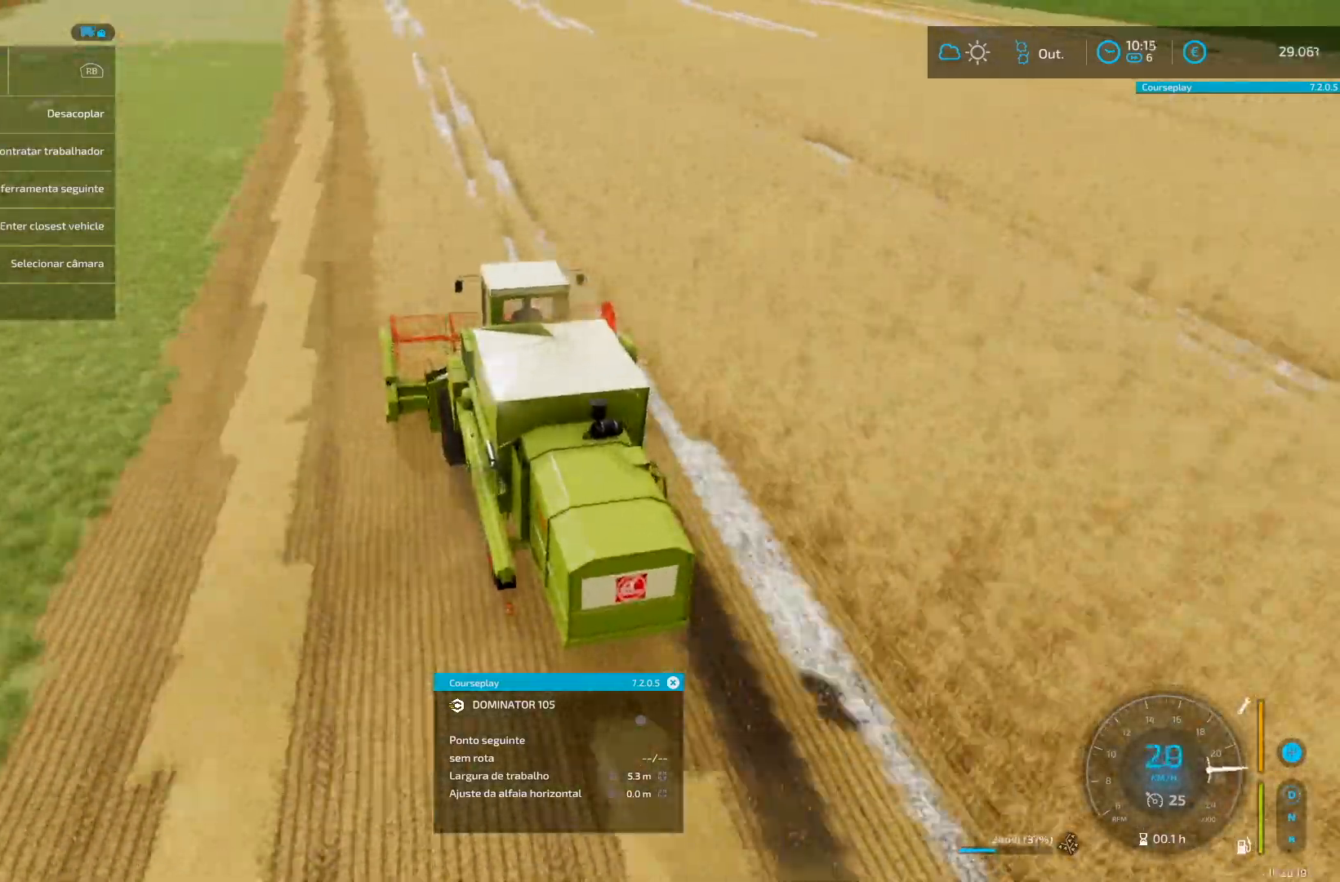
{"buttons": ["R2"], "left_stick": "center", "right_stick": "center", "events": []}
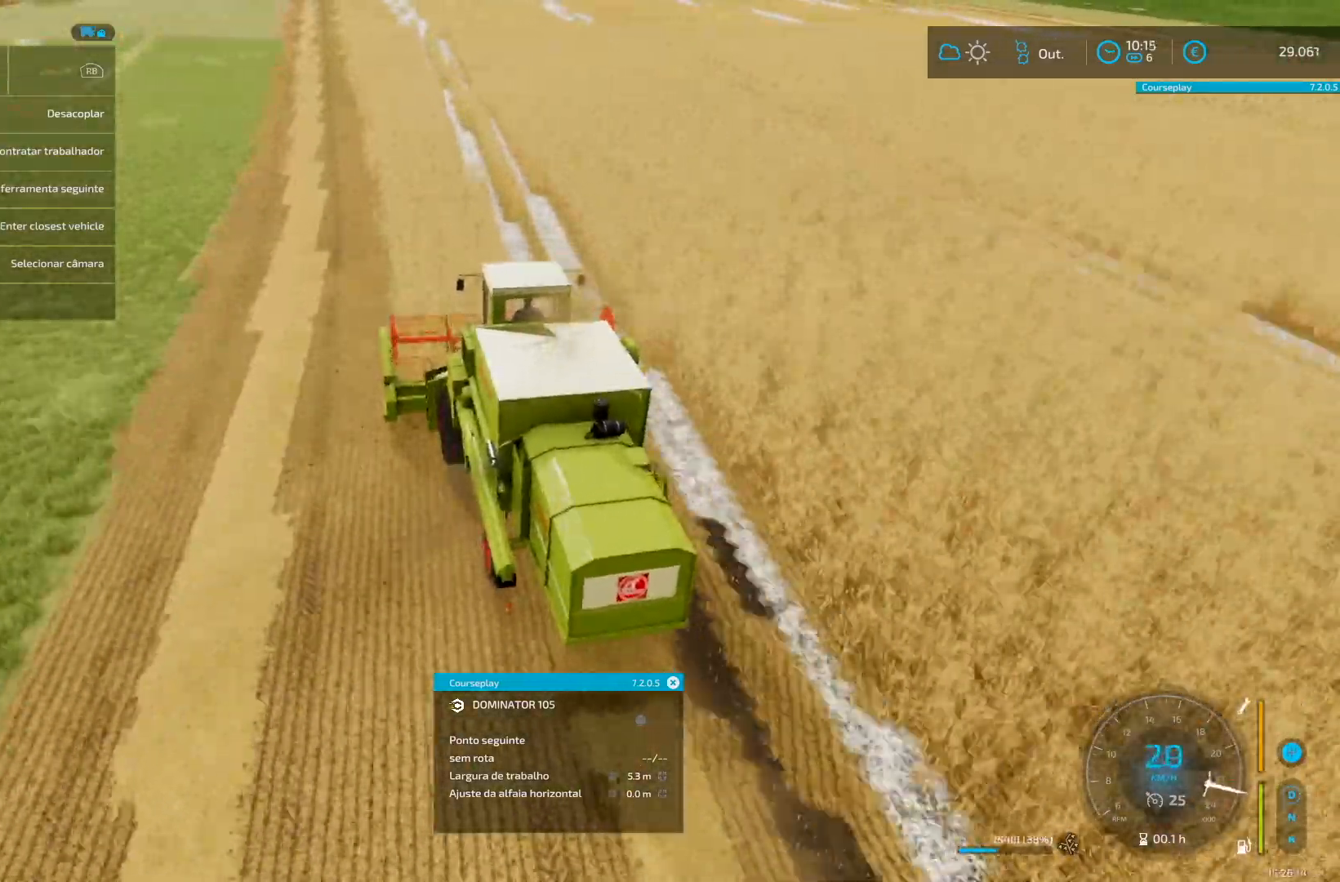
{"buttons": ["R2"], "left_stick": "center", "right_stick": "center", "events": []}
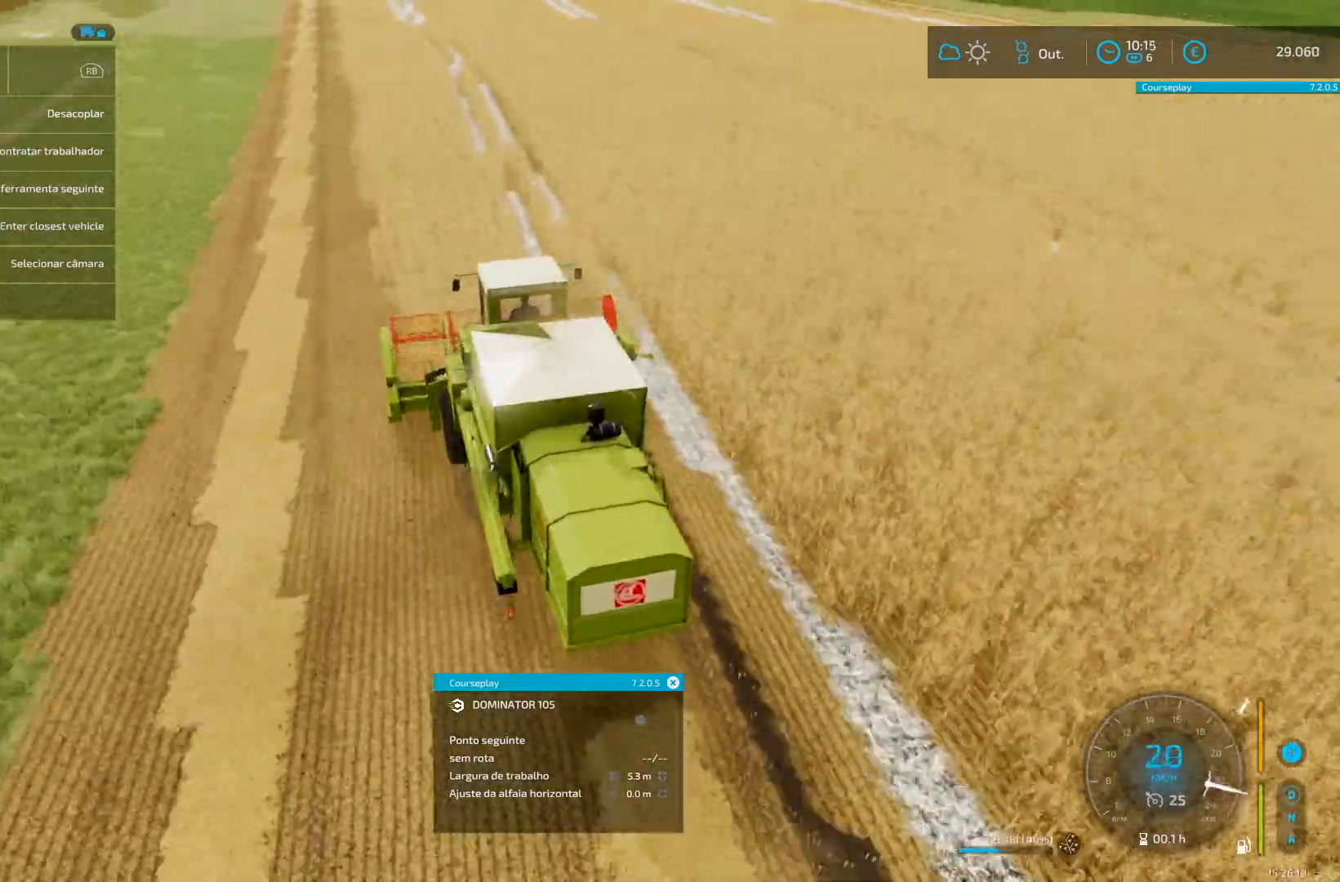
{"buttons": ["R2"], "left_stick": "center", "right_stick": "center", "events": []}
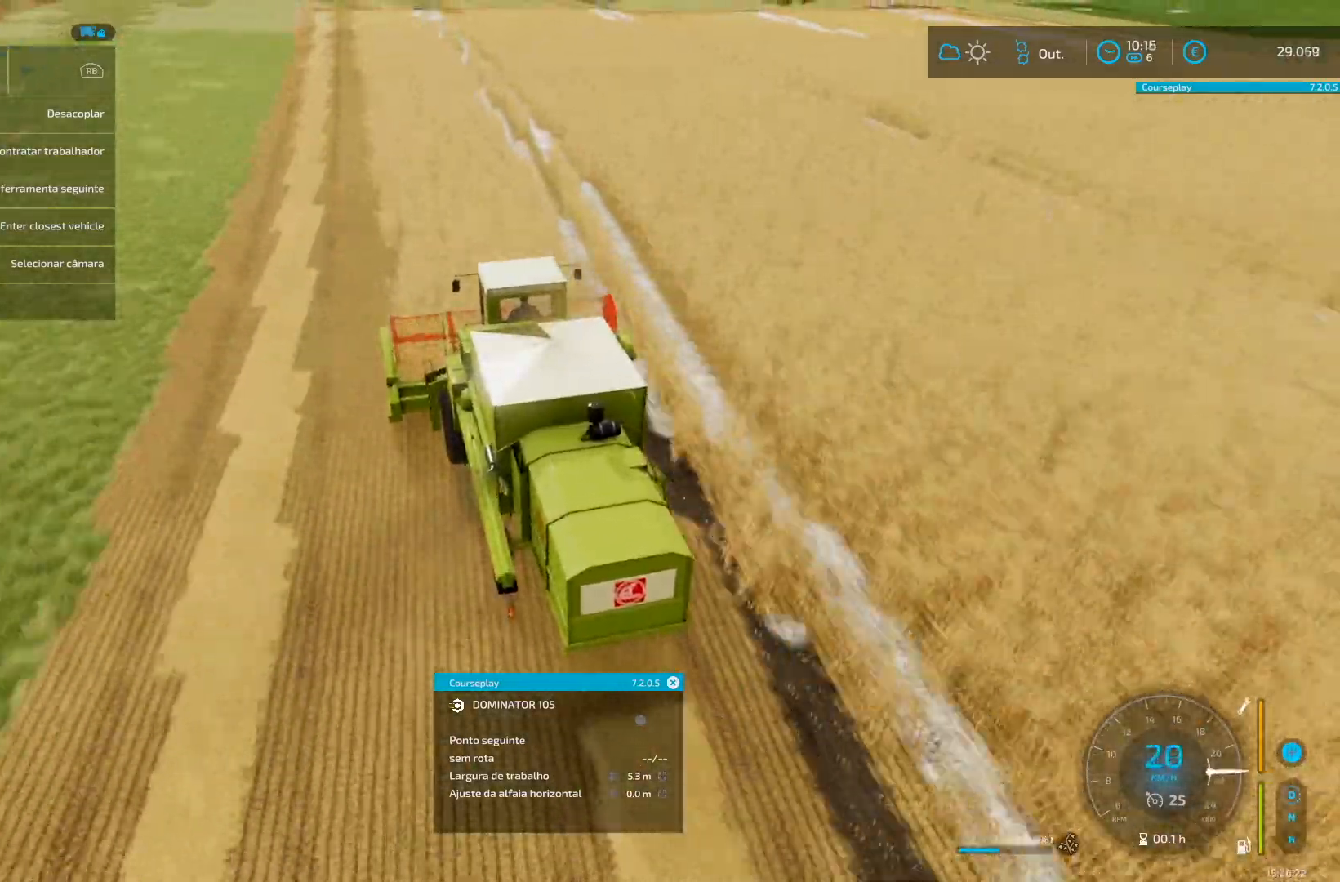
{"buttons": ["R2"], "left_stick": "center", "right_stick": "center", "events": []}
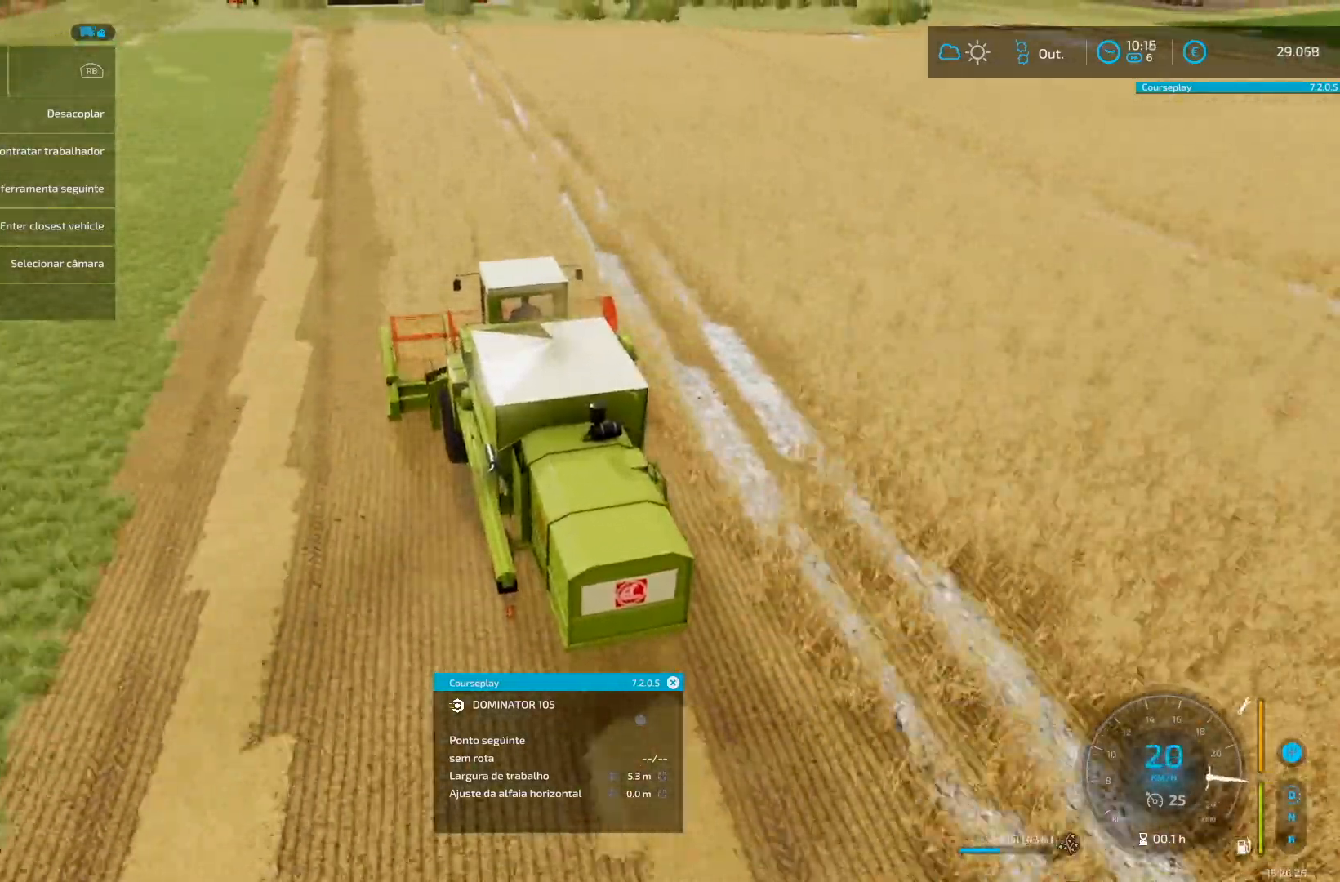
{"buttons": ["R2"], "left_stick": "center", "right_stick": "center", "events": []}
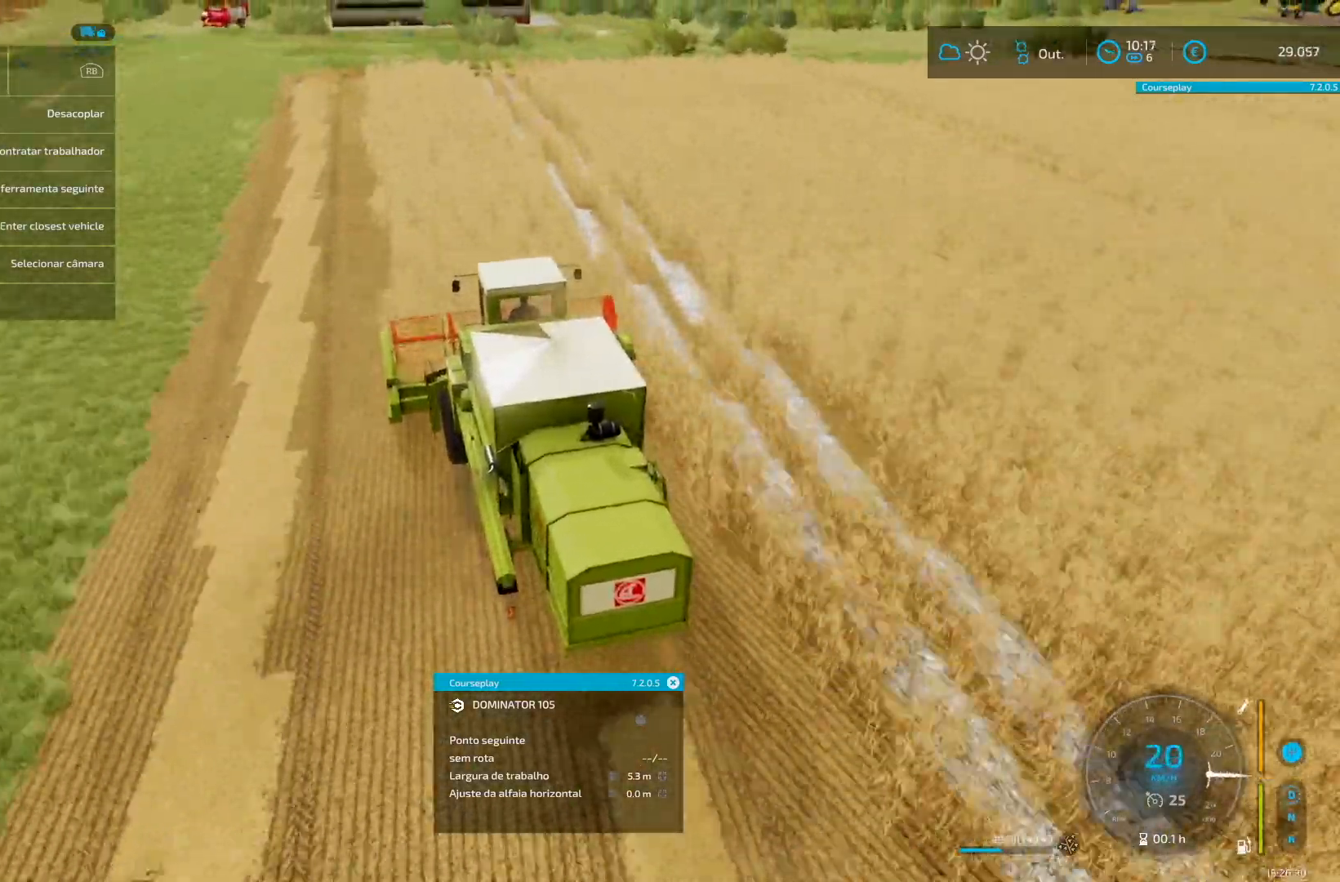
{"buttons": ["R2"], "left_stick": "center", "right_stick": "center", "events": []}
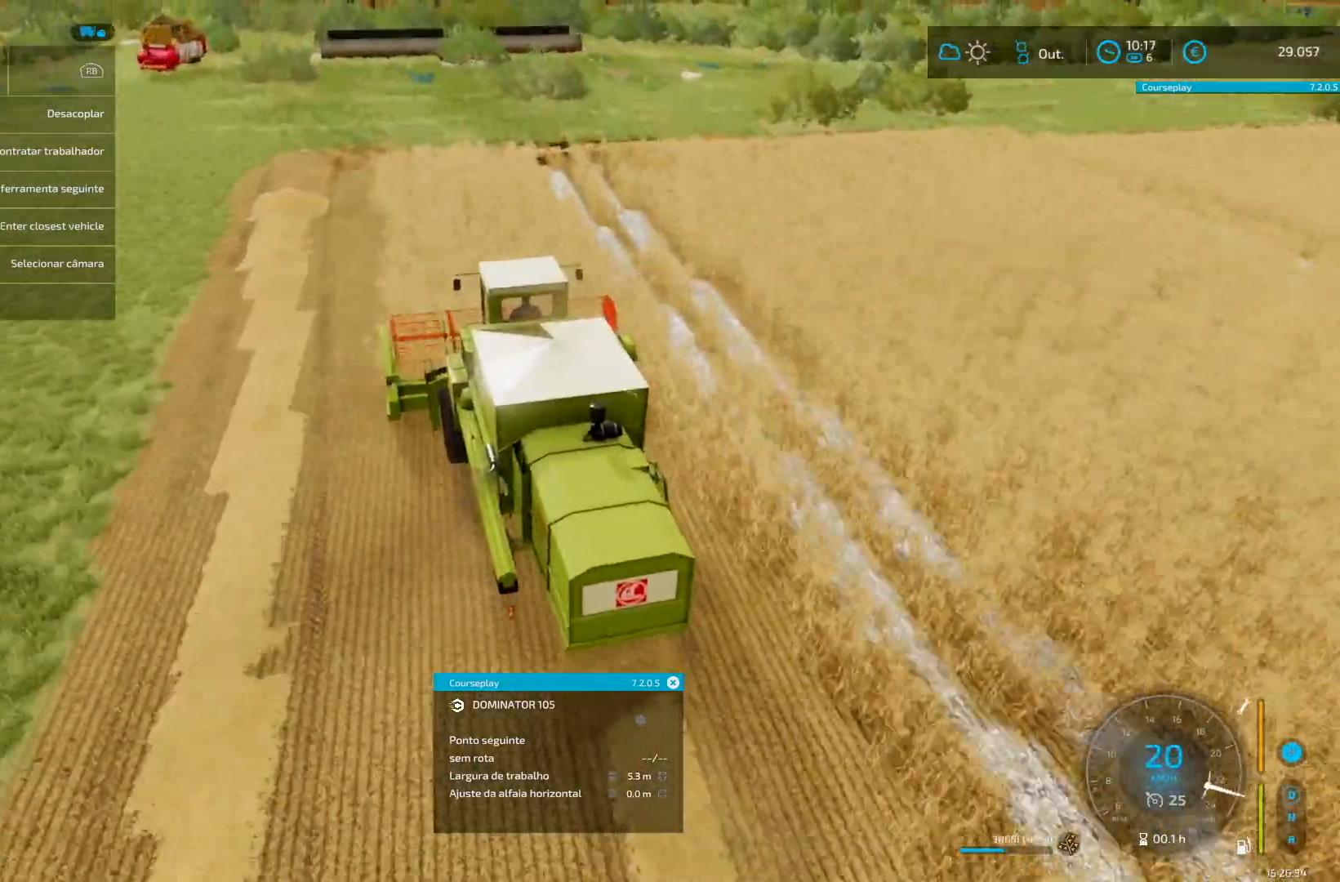
{"buttons": [], "left_stick": "right", "right_stick": "center", "events": [[292, "R2", "up"], [334, "left_stick", "right"]]}
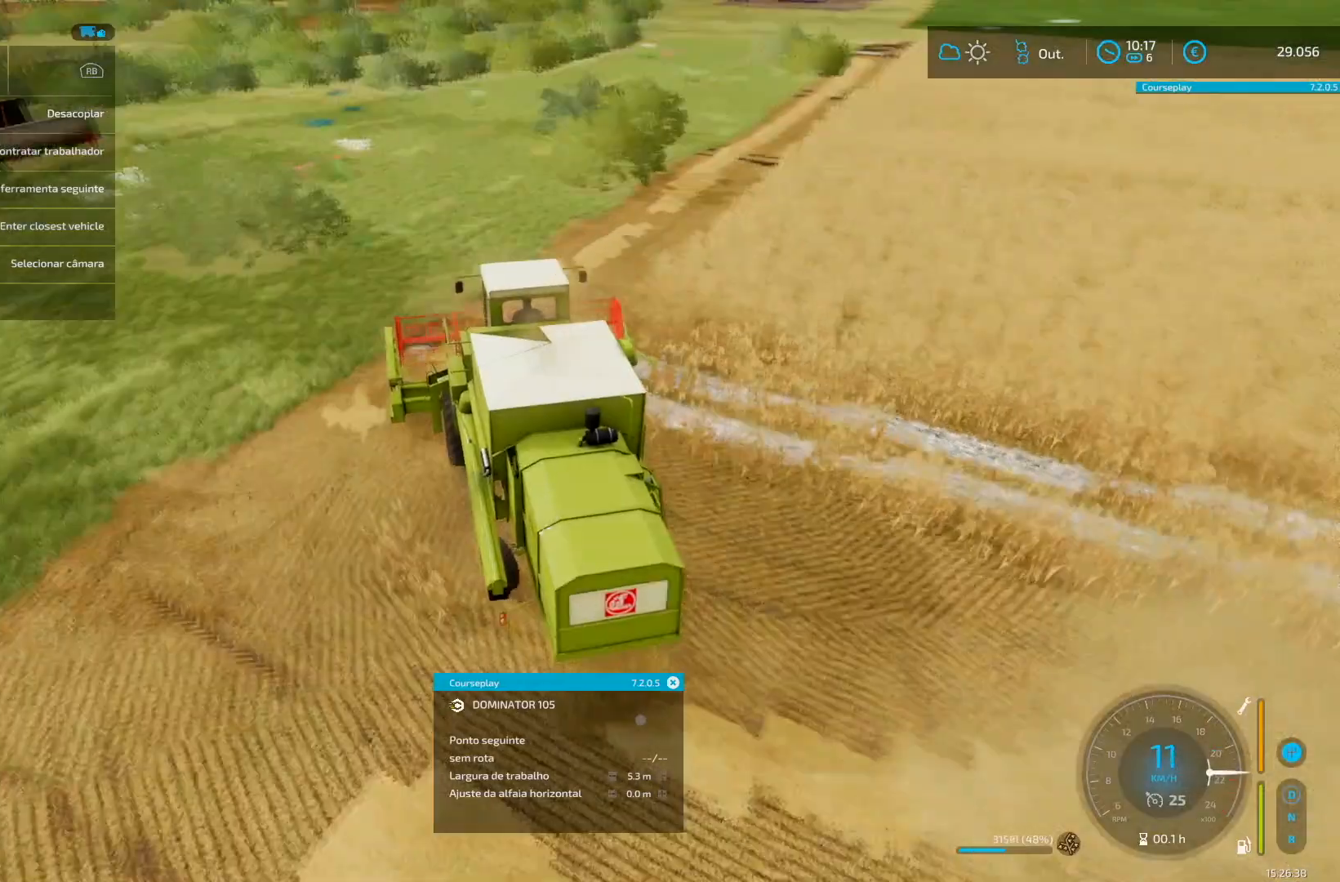
{"buttons": ["R2"], "left_stick": "center", "right_stick": "center", "events": [[41, "R2", "down"], [250, "left_stick", "center"], [375, "left_stick", "down-left"], [500, "left_stick", "center"]]}
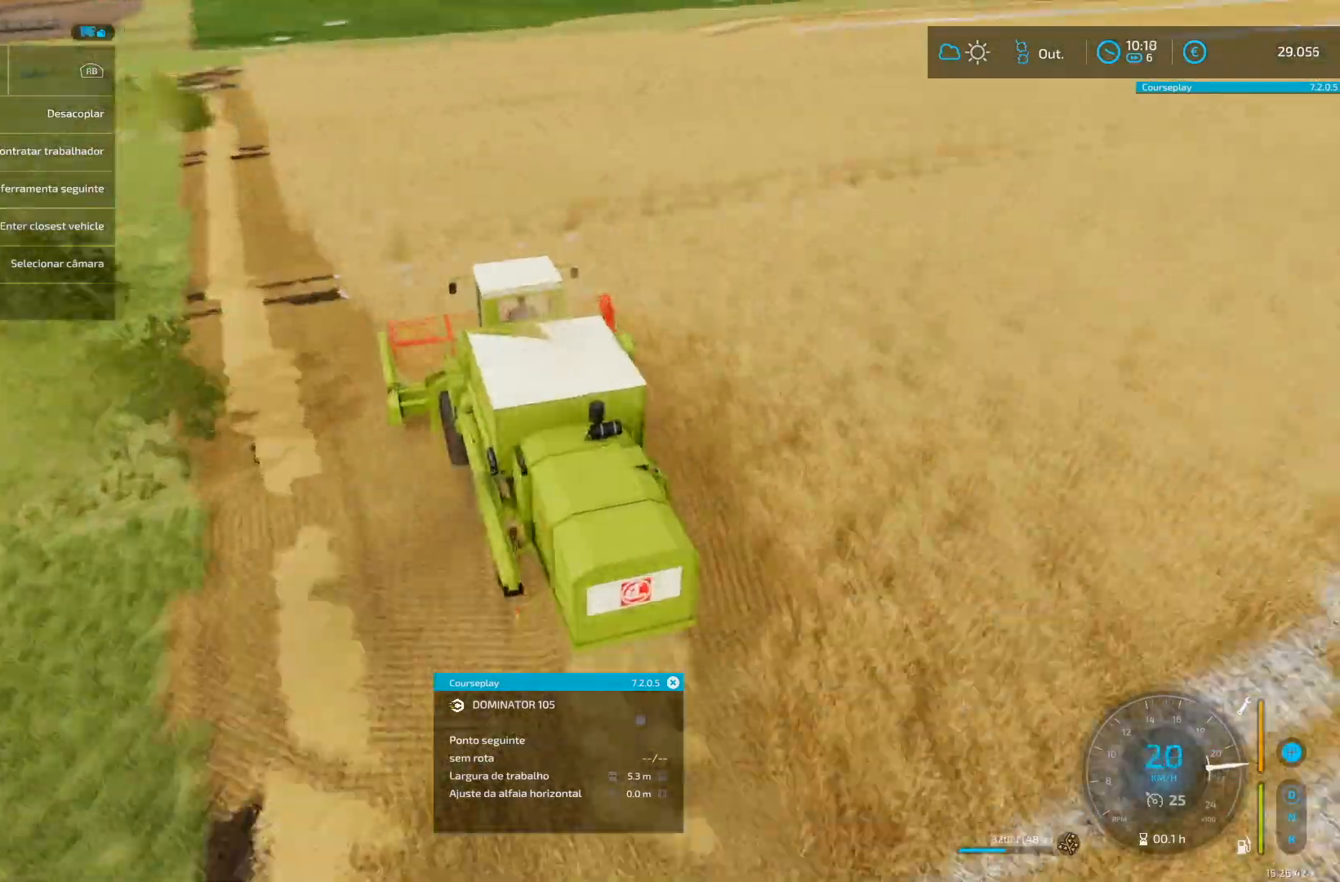
{"buttons": ["R2"], "left_stick": "center", "right_stick": "center", "events": [[125, "left_stick", "down-left"], [209, "left_stick", "center"]]}
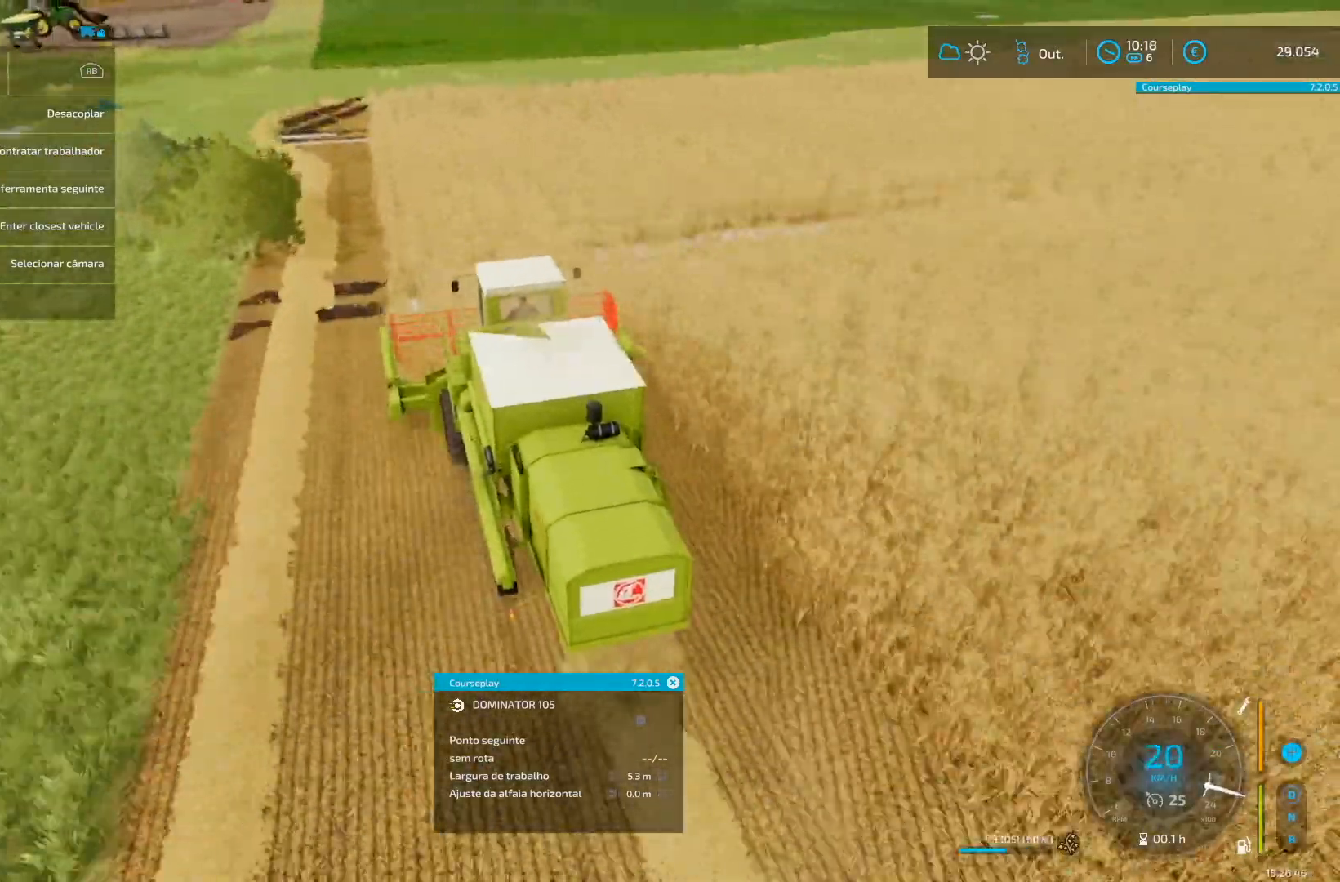
{"buttons": [], "left_stick": "center", "right_stick": "center", "events": [[375, "R2", "up"]]}
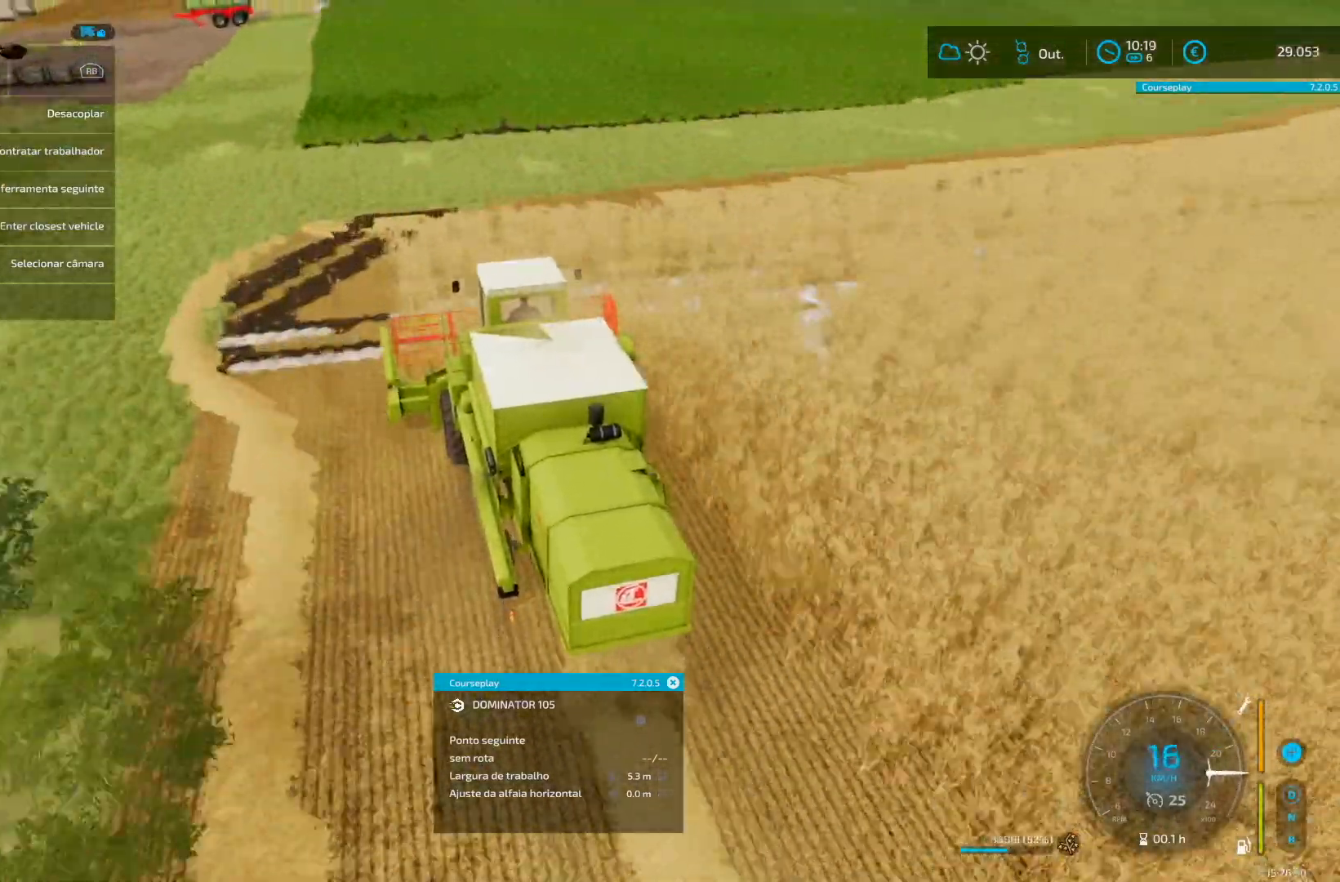
{"buttons": ["R2"], "left_stick": "right", "right_stick": "center", "events": [[84, "left_stick", "right"], [250, "R2", "down"]]}
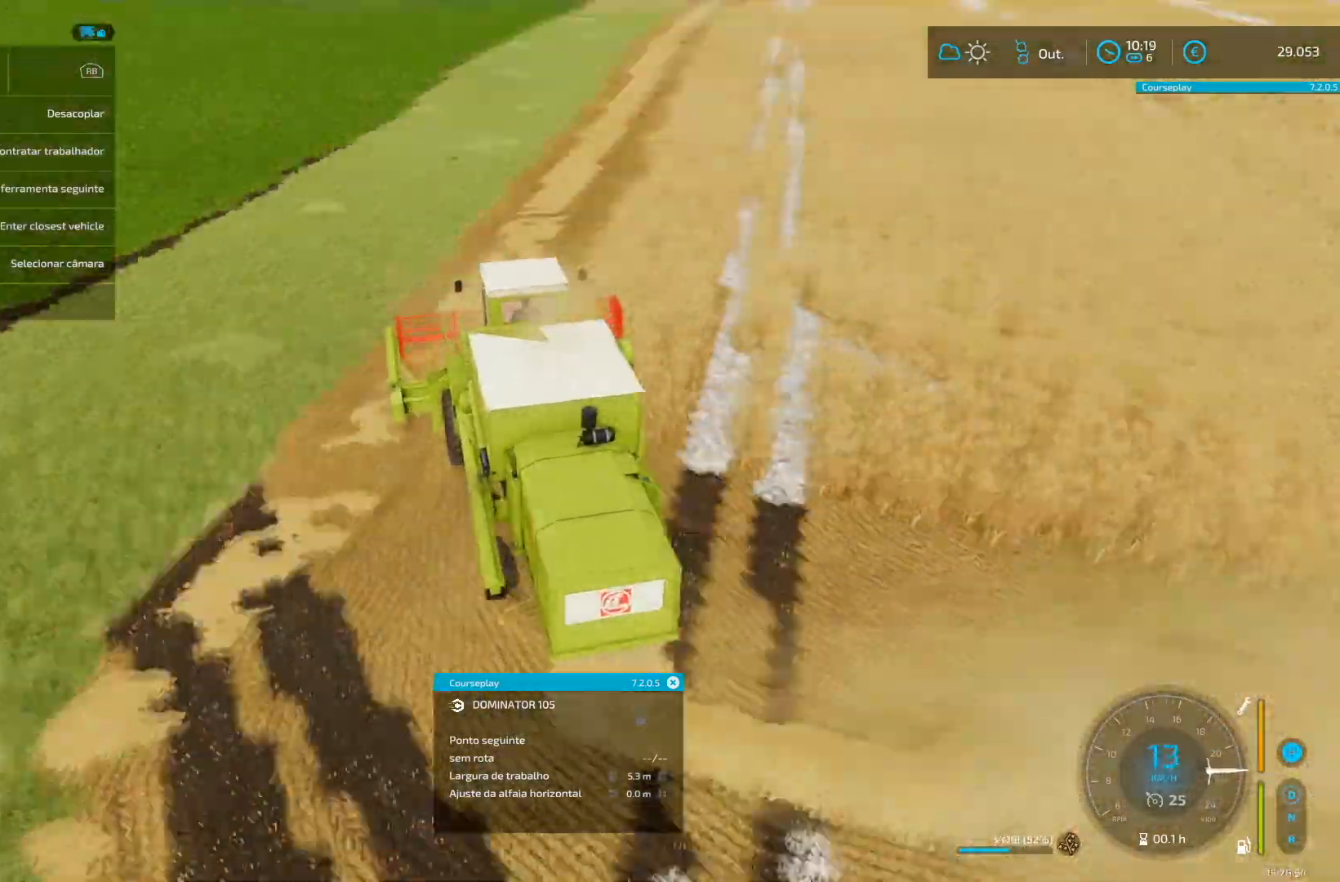
{"buttons": ["R2"], "left_stick": "center", "right_stick": "center", "events": [[83, "left_stick", "center"], [250, "left_stick", "down-left"], [333, "left_stick", "center"]]}
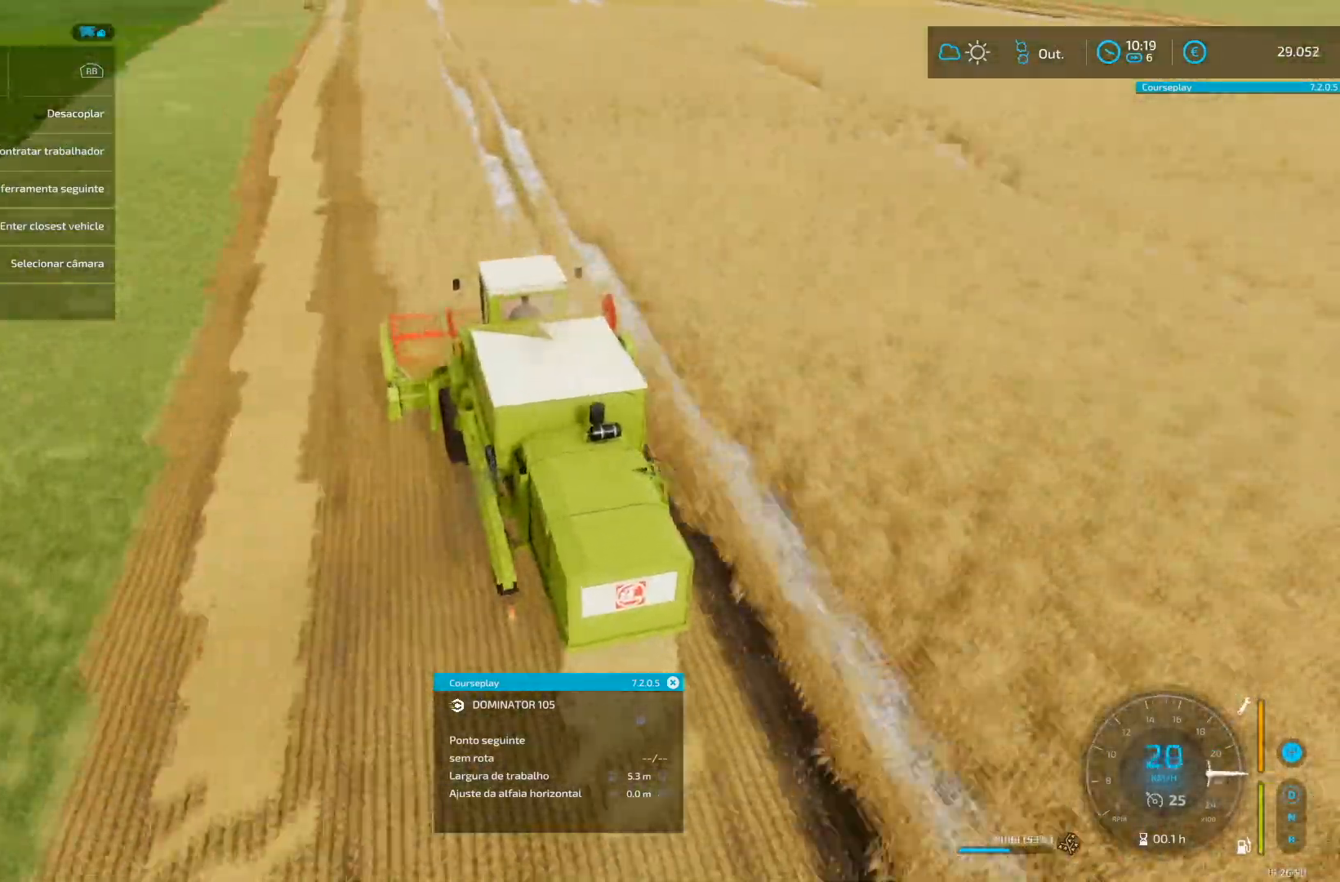
{"buttons": ["R2"], "left_stick": "center", "right_stick": "center", "events": []}
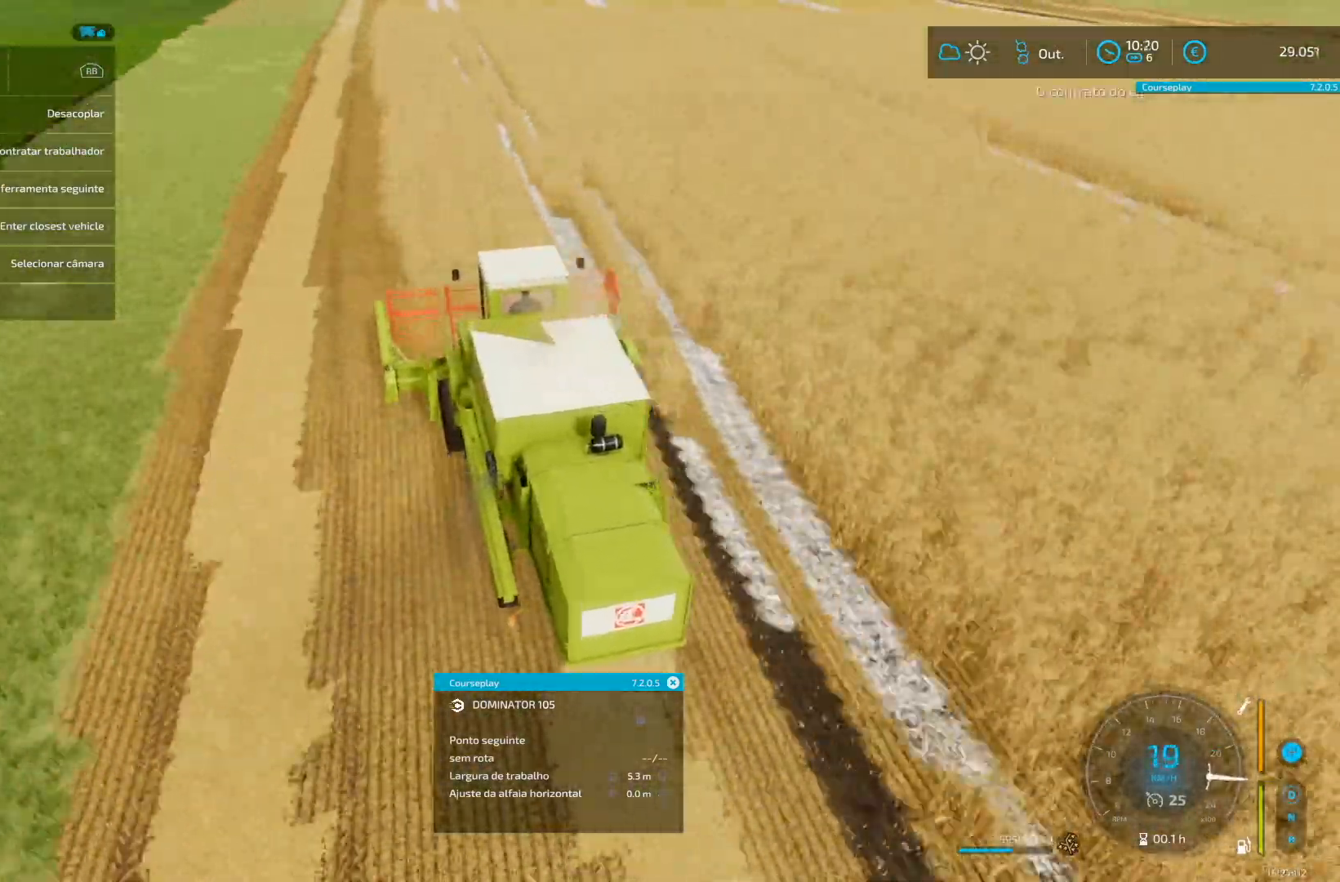
{"buttons": ["R2"], "left_stick": "center", "right_stick": "center", "events": []}
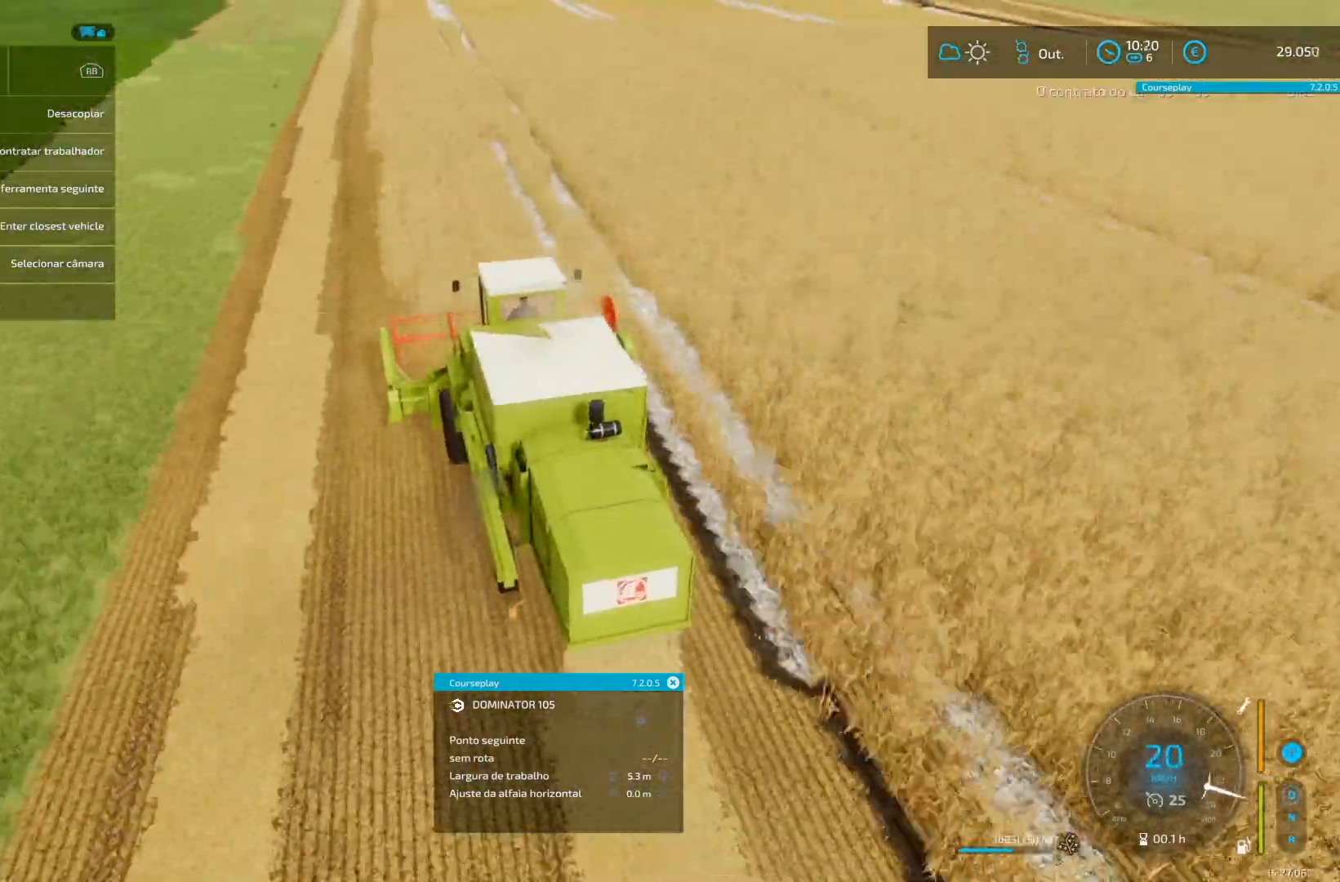
{"buttons": ["R2"], "left_stick": "center", "right_stick": "center", "events": []}